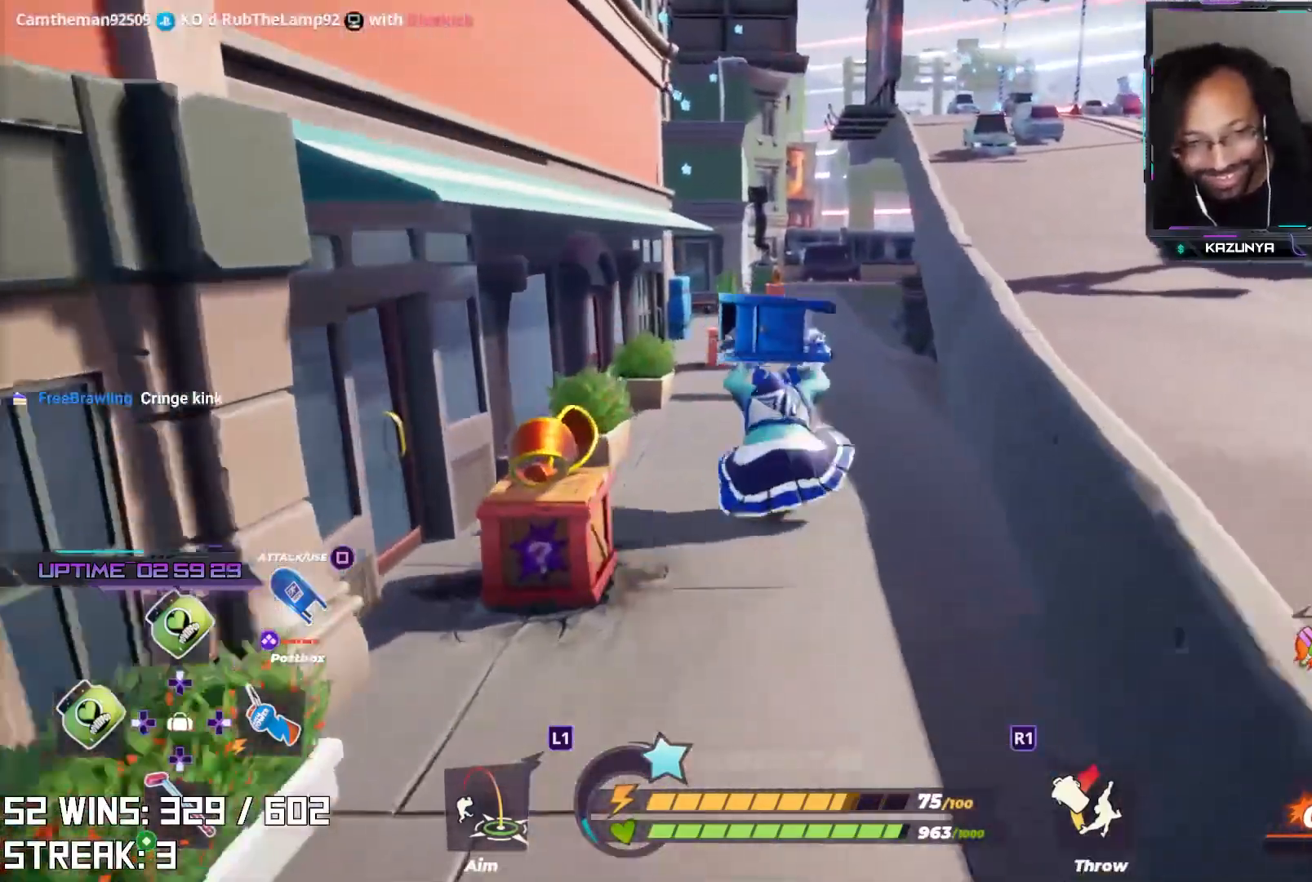
Gameplay with a controller (PlayStation layout); each line is a JSON object with the inputs held at the frame after it. "events" lists button and stick changes between this image and that frame as [ms after this image, input, new state], when the widget could be followed in between.
{"buttons": [], "left_stick": "up-right", "right_stick": "center", "events": [[100, "right_stick", "up-left"], [200, "right_stick", "center"], [250, "L2", "up"], [333, "left_stick", "up-right"], [383, "right_stick", "left"], [450, "right_stick", "center"]]}
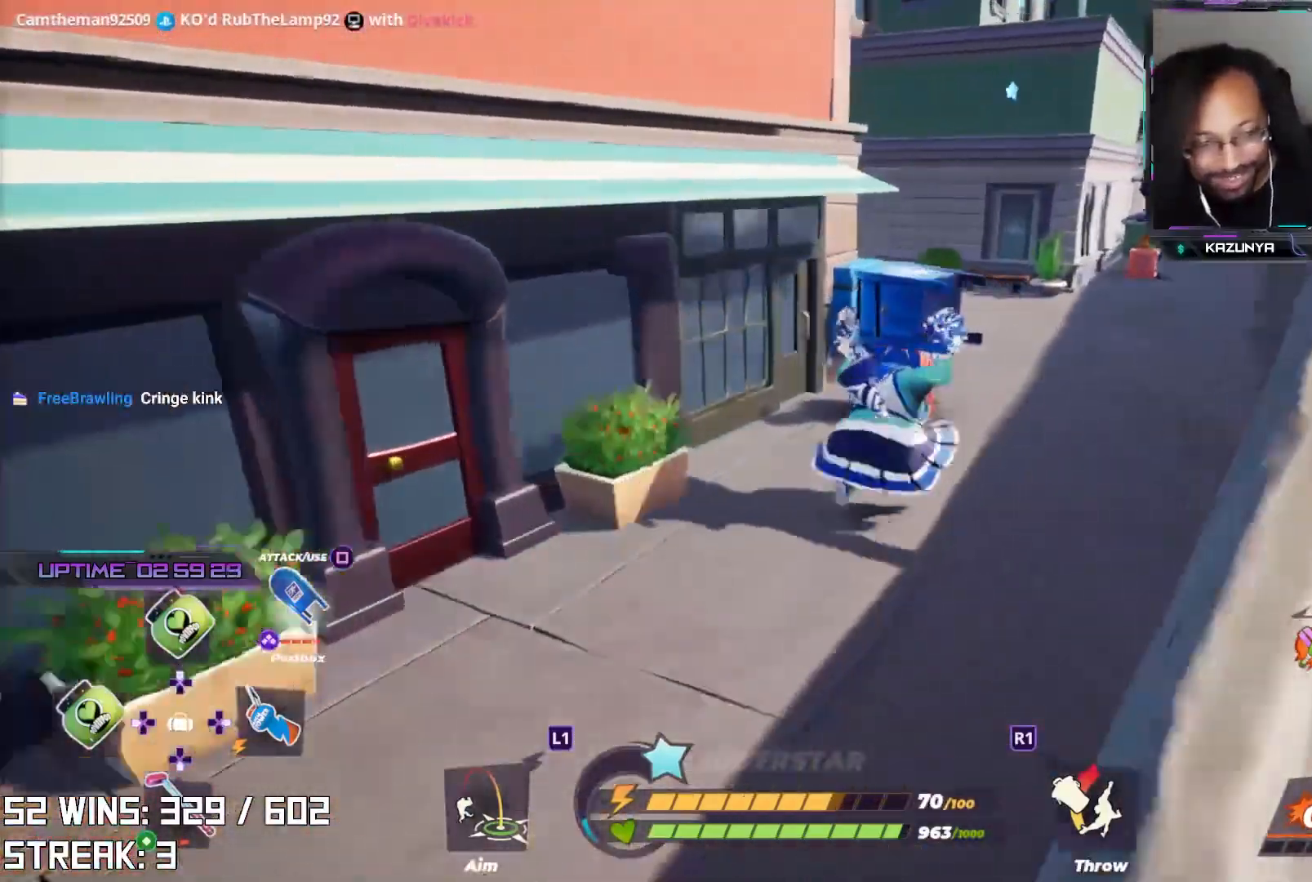
{"buttons": [], "left_stick": "up", "right_stick": "center", "events": [[67, "L2", "down"], [183, "left_stick", "up"], [250, "right_stick", "left"], [300, "L2", "up"], [383, "right_stick", "center"]]}
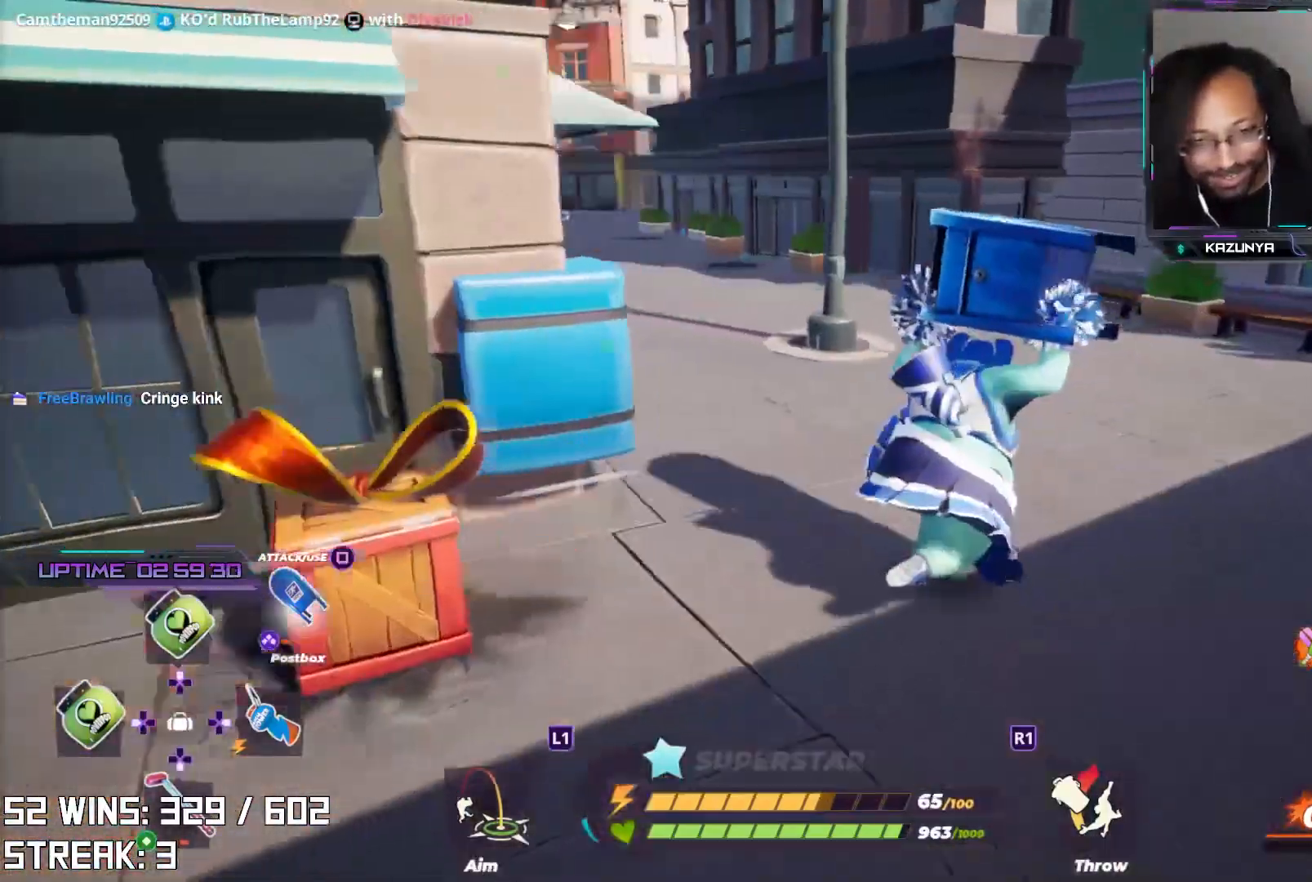
{"buttons": [], "left_stick": "right", "right_stick": "center", "events": [[83, "right_stick", "left"], [150, "right_stick", "center"], [350, "right_stick", "left"], [367, "left_stick", "right"], [450, "right_stick", "center"]]}
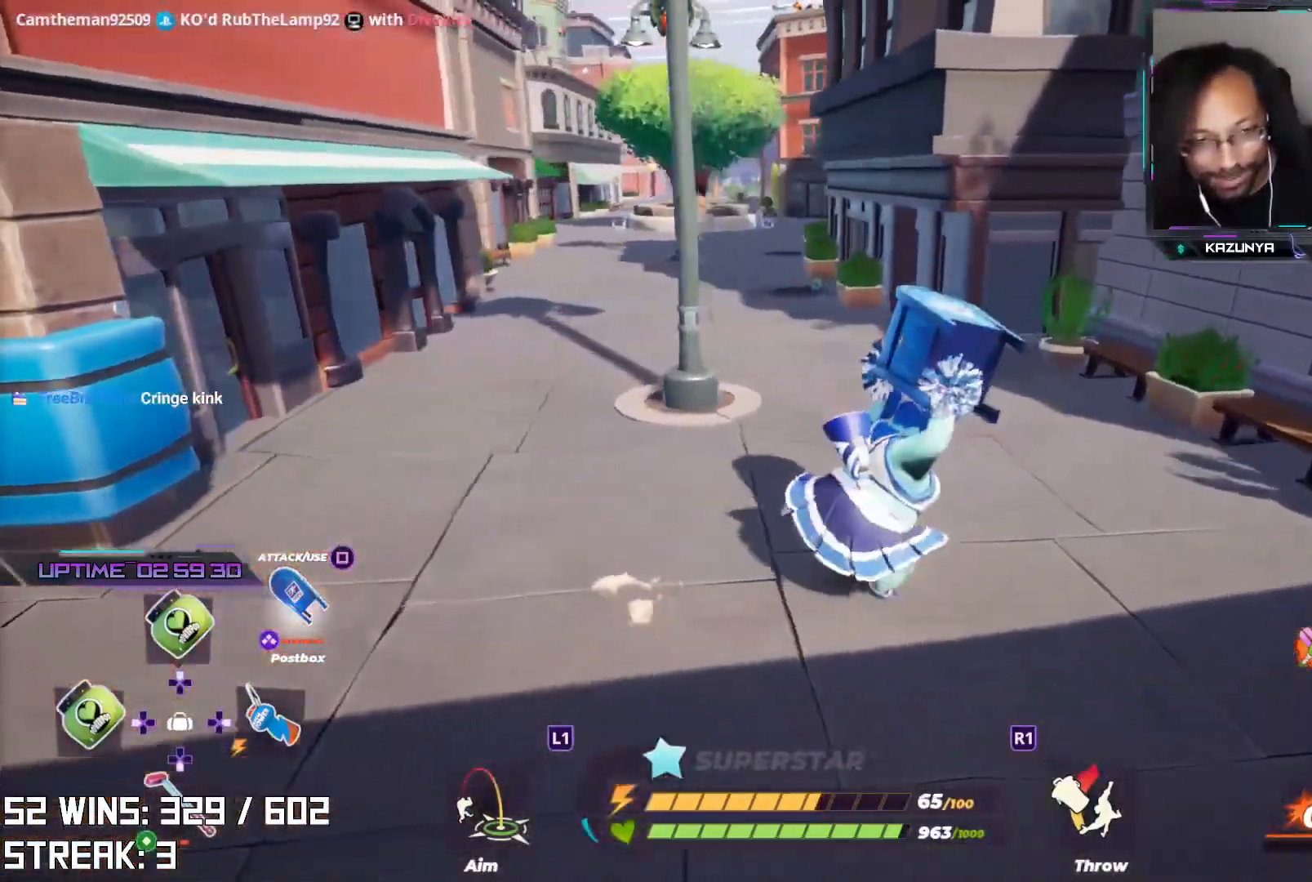
{"buttons": ["L2"], "left_stick": "up-right", "right_stick": "right", "events": [[333, "right_stick", "right"], [400, "left_stick", "up-right"], [450, "L2", "down"]]}
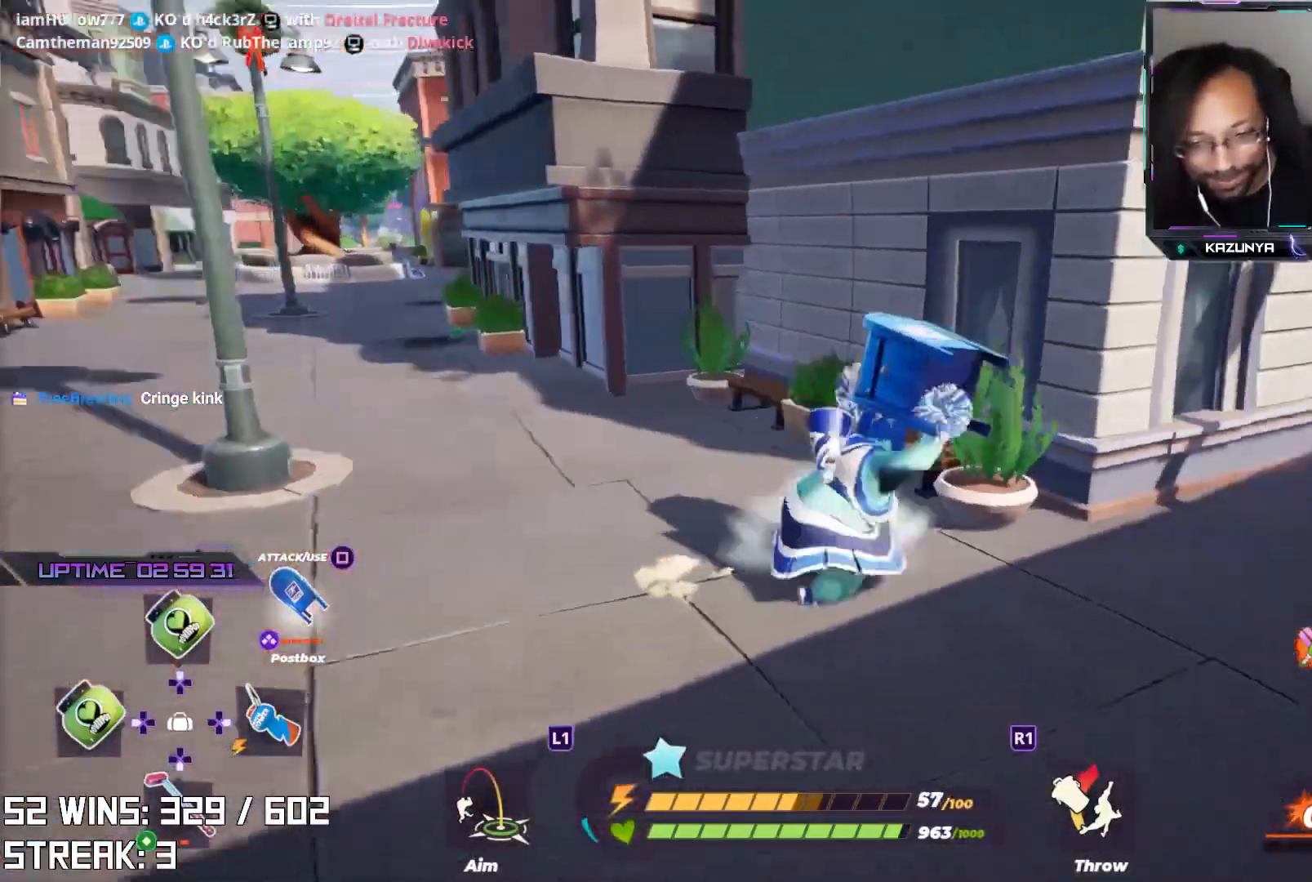
{"buttons": ["L2"], "left_stick": "up-right", "right_stick": "center", "events": [[83, "right_stick", "center"]]}
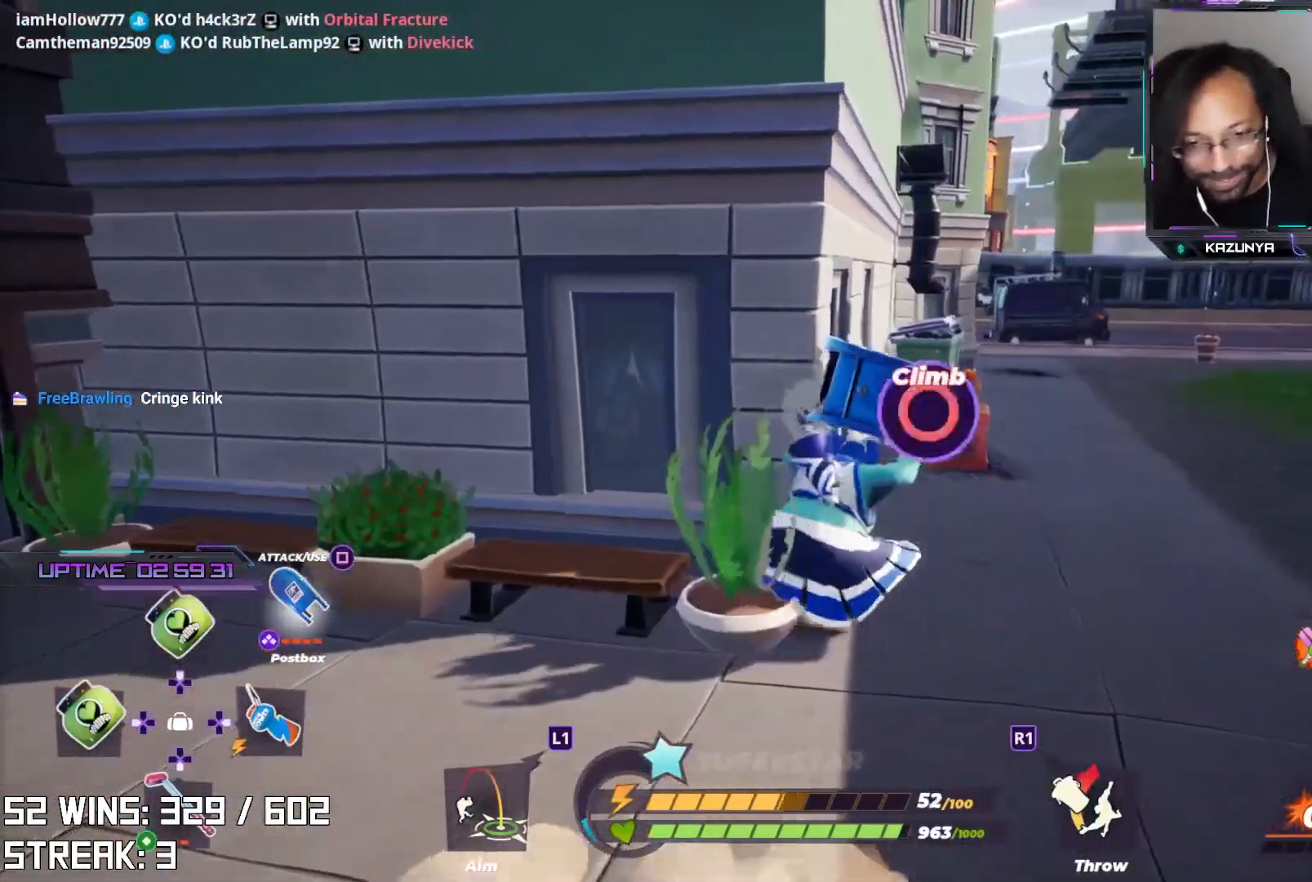
{"buttons": ["L2"], "left_stick": "up-left", "right_stick": "center", "events": [[17, "right_stick", "right"], [183, "left_stick", "up"], [183, "right_stick", "center"], [500, "left_stick", "up-left"]]}
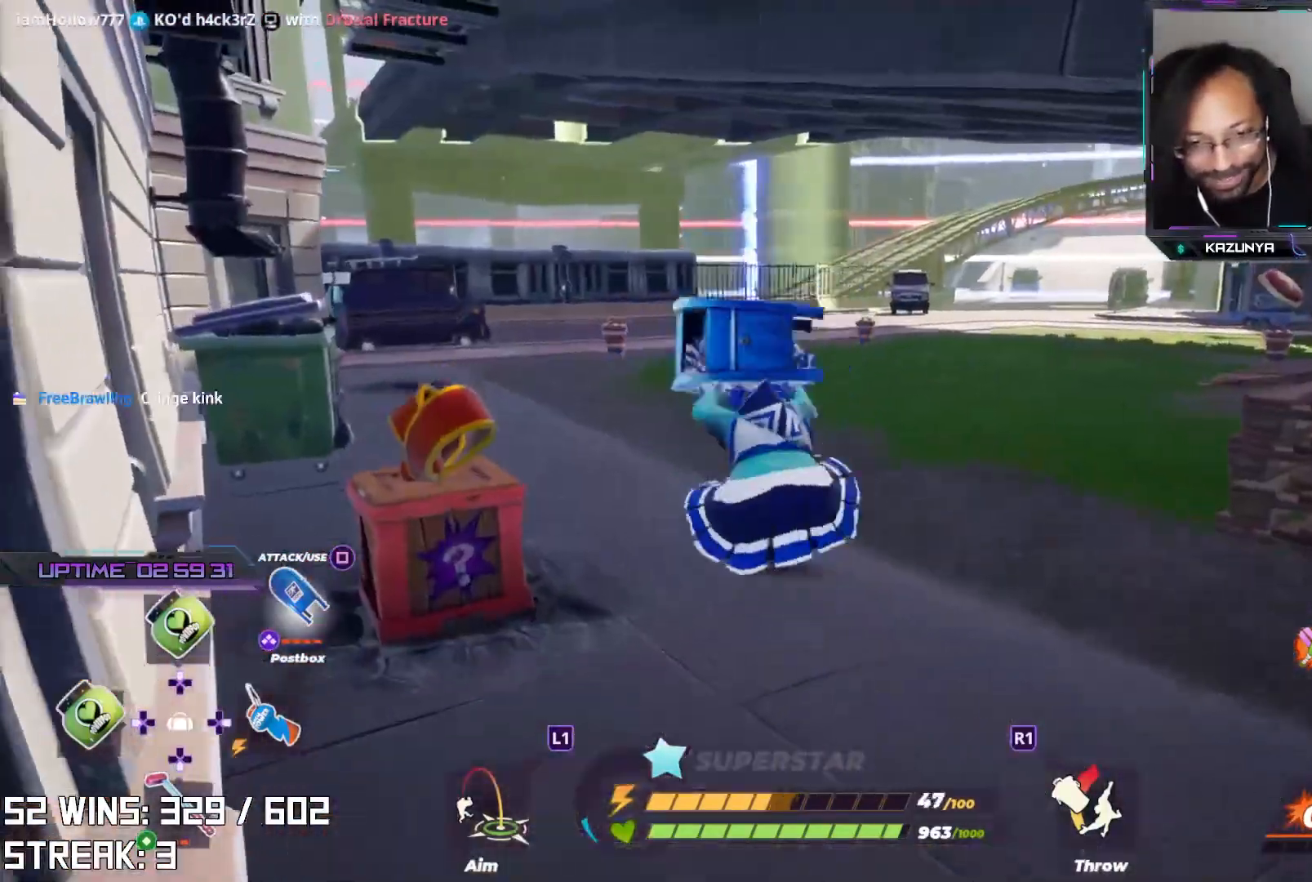
{"buttons": ["L2"], "left_stick": "up", "right_stick": "center", "events": [[33, "right_stick", "left"], [167, "right_stick", "center"], [250, "left_stick", "up"]]}
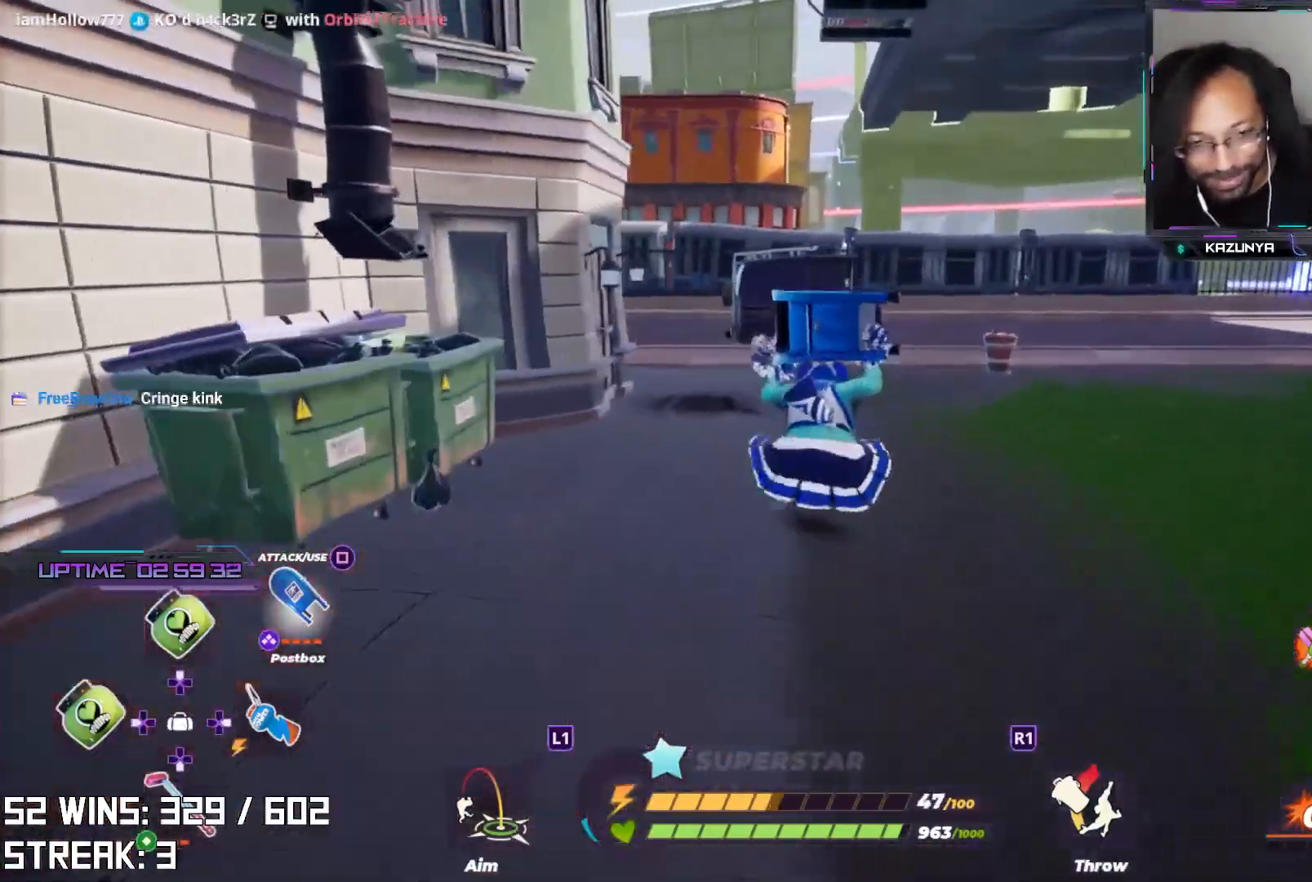
{"buttons": ["L2"], "left_stick": "up", "right_stick": "left", "events": [[50, "right_stick", "left"], [150, "right_stick", "center"], [433, "right_stick", "left"]]}
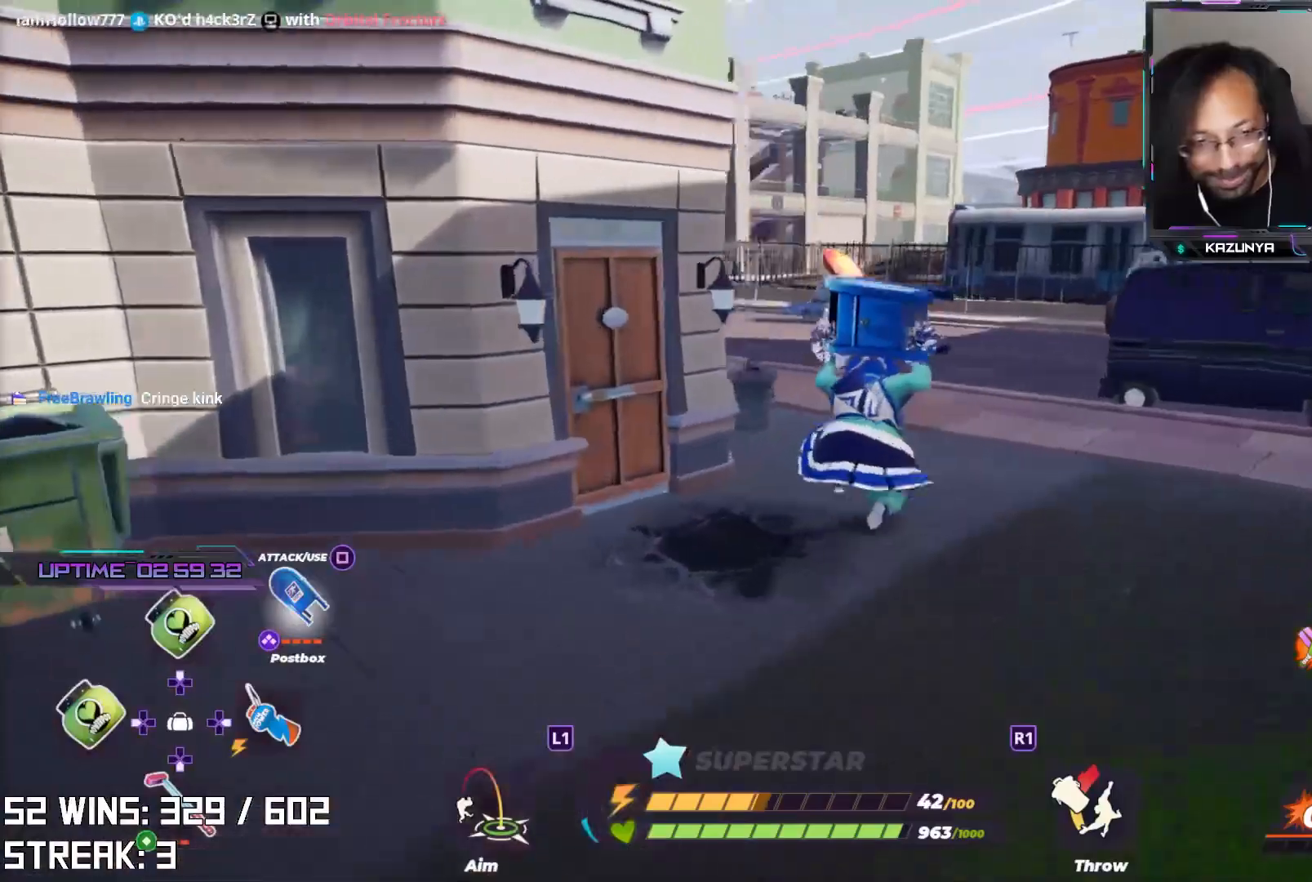
{"buttons": ["L2"], "left_stick": "up", "right_stick": "center", "events": [[67, "right_stick", "center"]]}
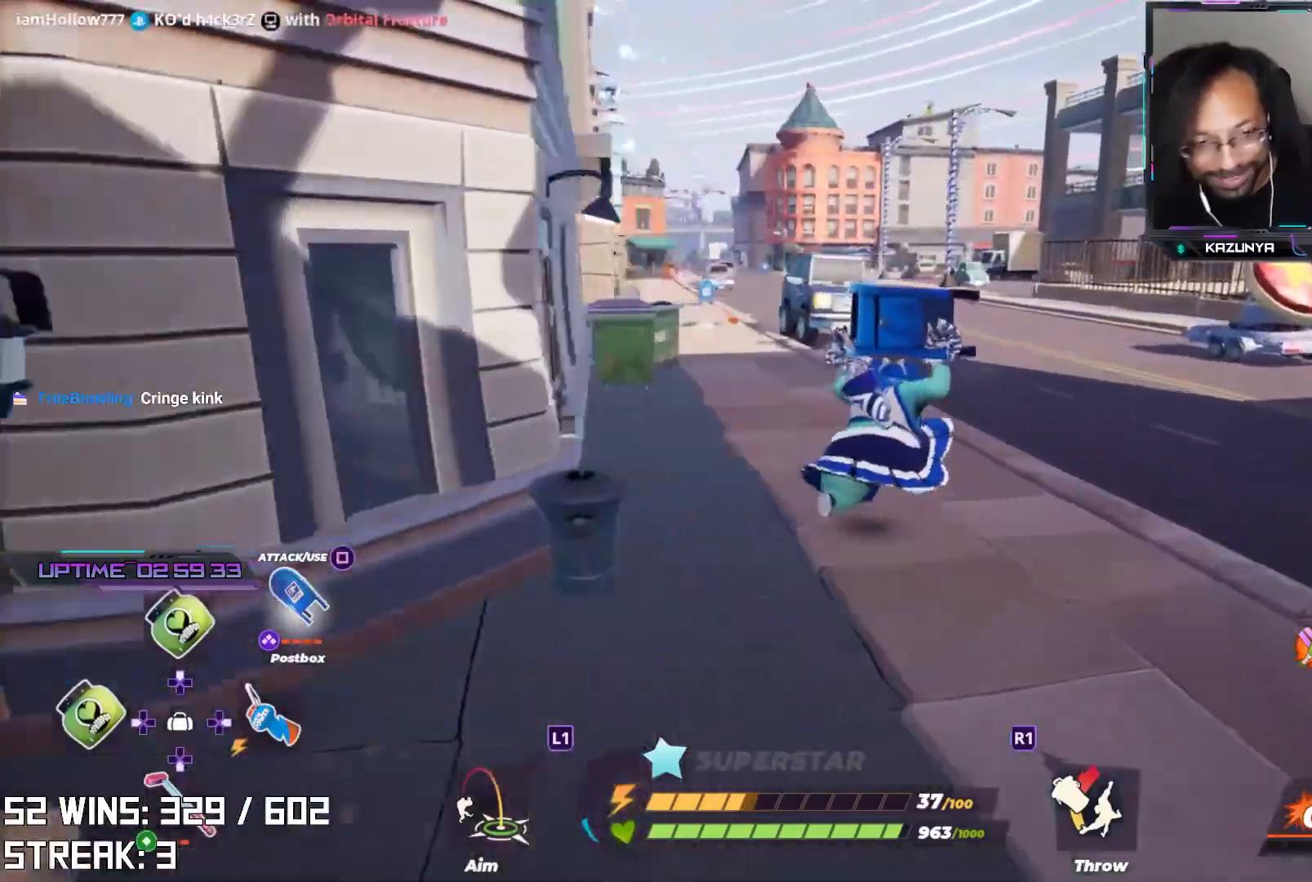
{"buttons": [], "left_stick": "up-right", "right_stick": "left", "events": [[67, "right_stick", "left"], [167, "L2", "up"], [217, "right_stick", "center"], [383, "left_stick", "up-right"], [400, "right_stick", "left"]]}
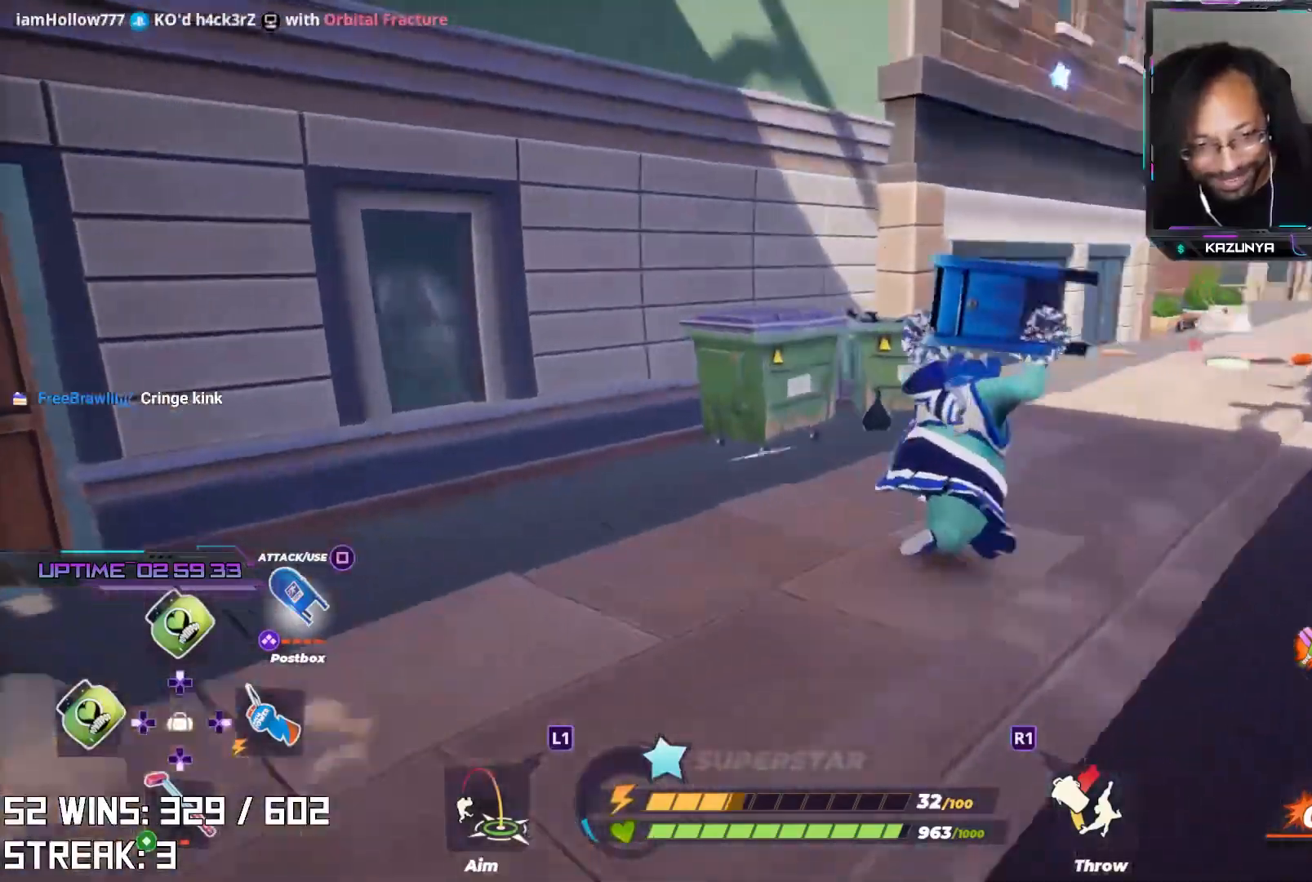
{"buttons": [], "left_stick": "right", "right_stick": "center", "events": [[17, "right_stick", "center"], [167, "left_stick", "right"], [217, "right_stick", "down-left"], [333, "right_stick", "down-right"], [350, "DPAD_UP", "down"], [400, "right_stick", "center"], [500, "DPAD_UP", "up"]]}
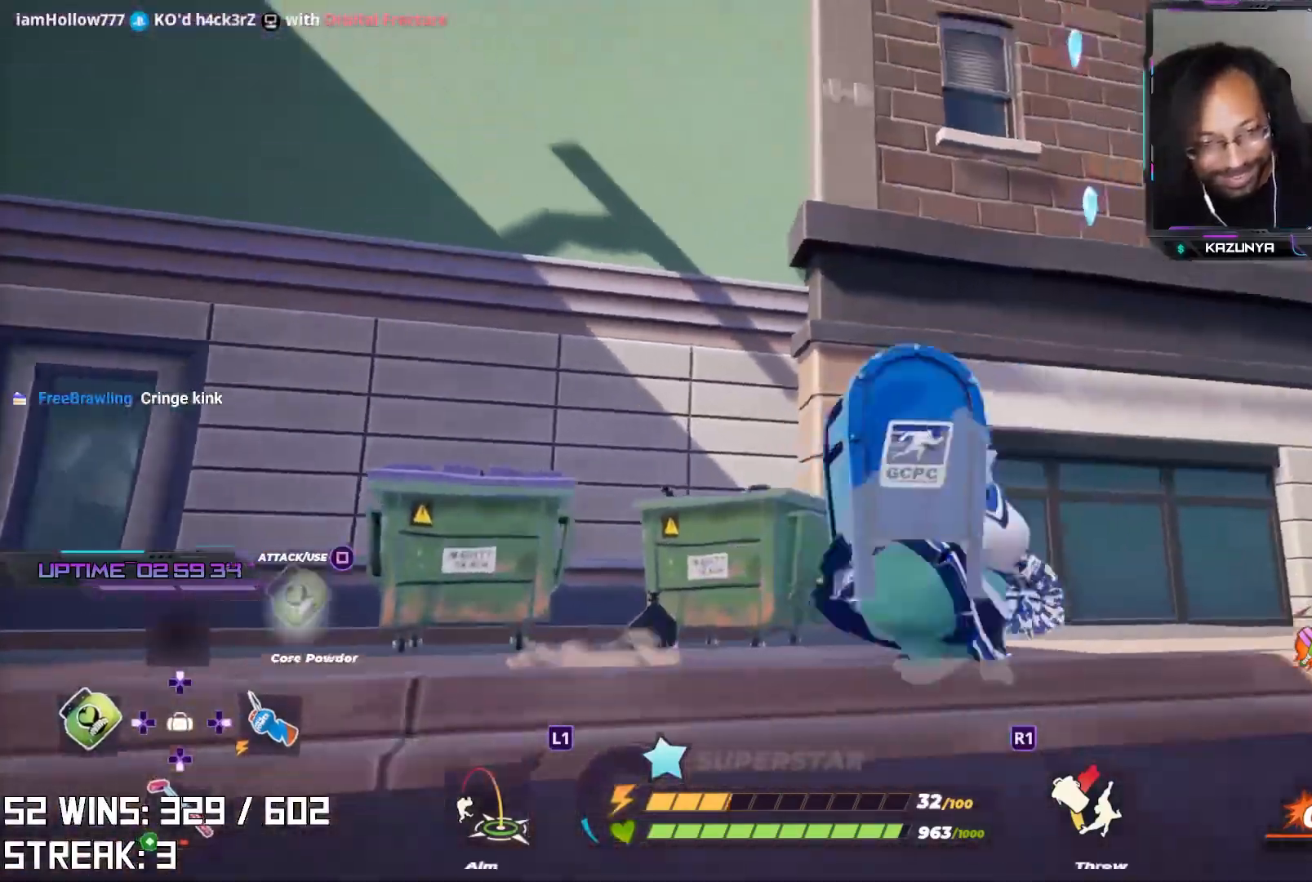
{"buttons": ["SQUARE"], "left_stick": "up-right", "right_stick": "center", "events": [[167, "left_stick", "up-right"], [183, "right_stick", "down"], [333, "right_stick", "center"], [450, "SQUARE", "down"]]}
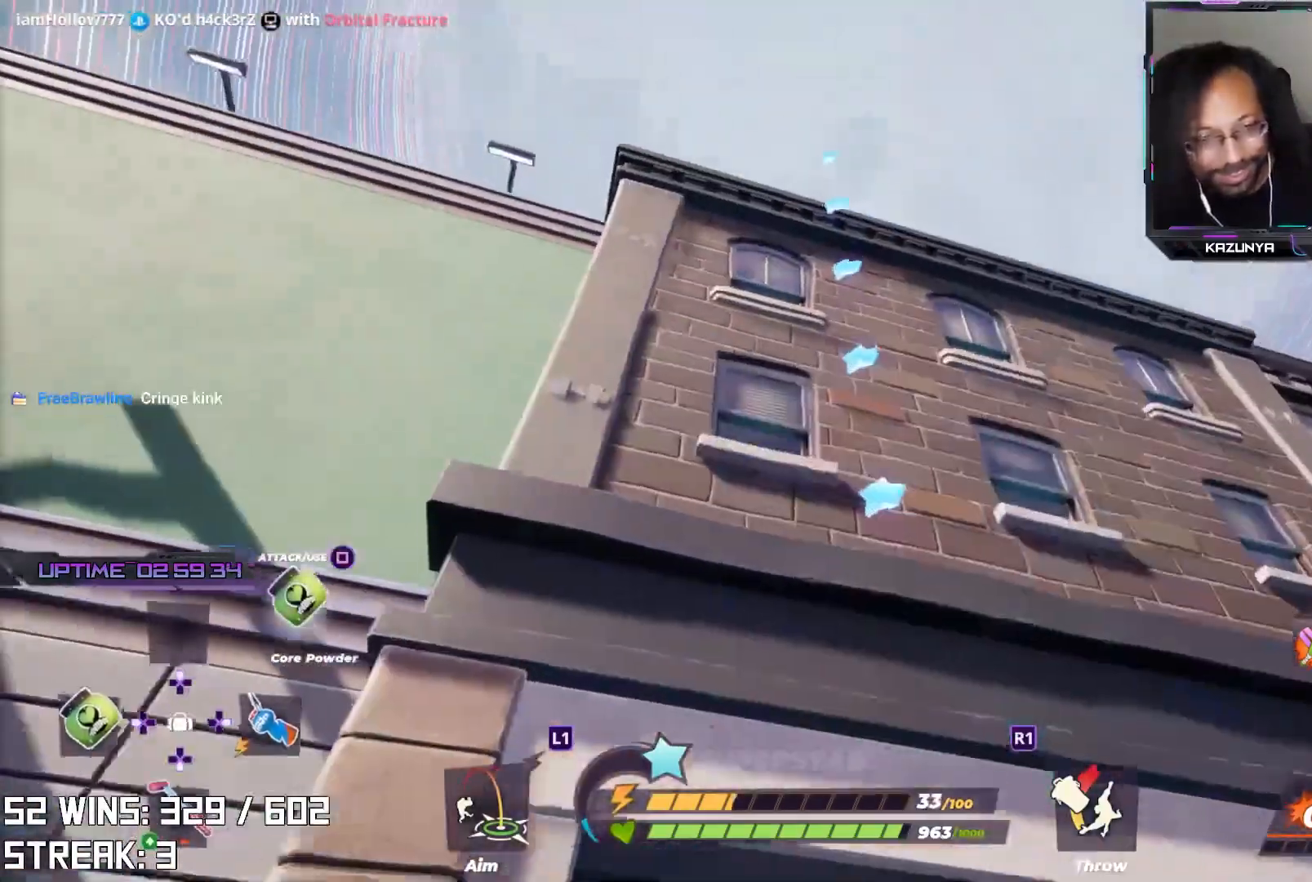
{"buttons": [], "left_stick": "up-right", "right_stick": "up", "events": [[67, "SQUARE", "up"], [133, "SQUARE", "down"], [200, "SQUARE", "up"], [400, "right_stick", "up"]]}
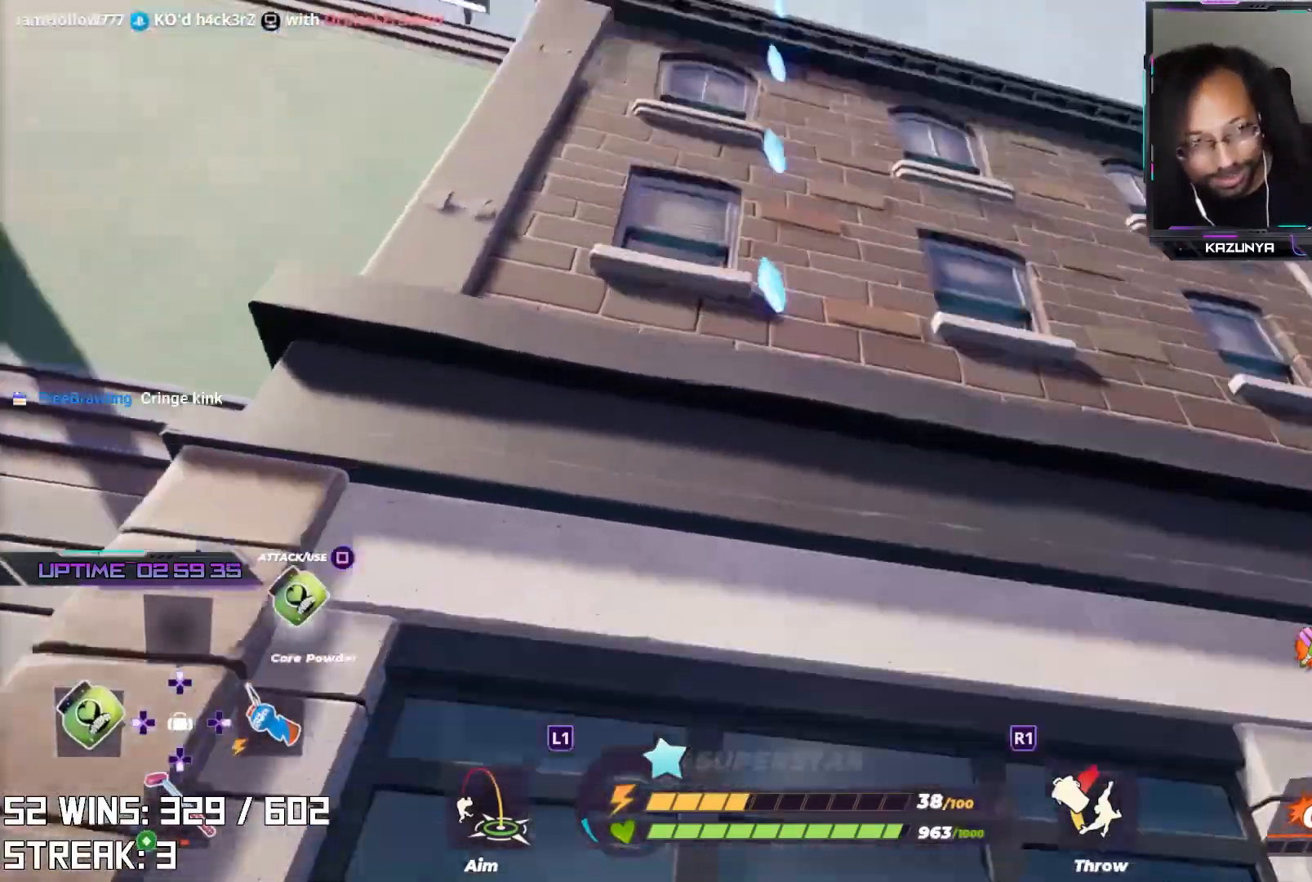
{"buttons": [], "left_stick": "up-right", "right_stick": "center", "events": [[217, "right_stick", "right"], [317, "right_stick", "center"]]}
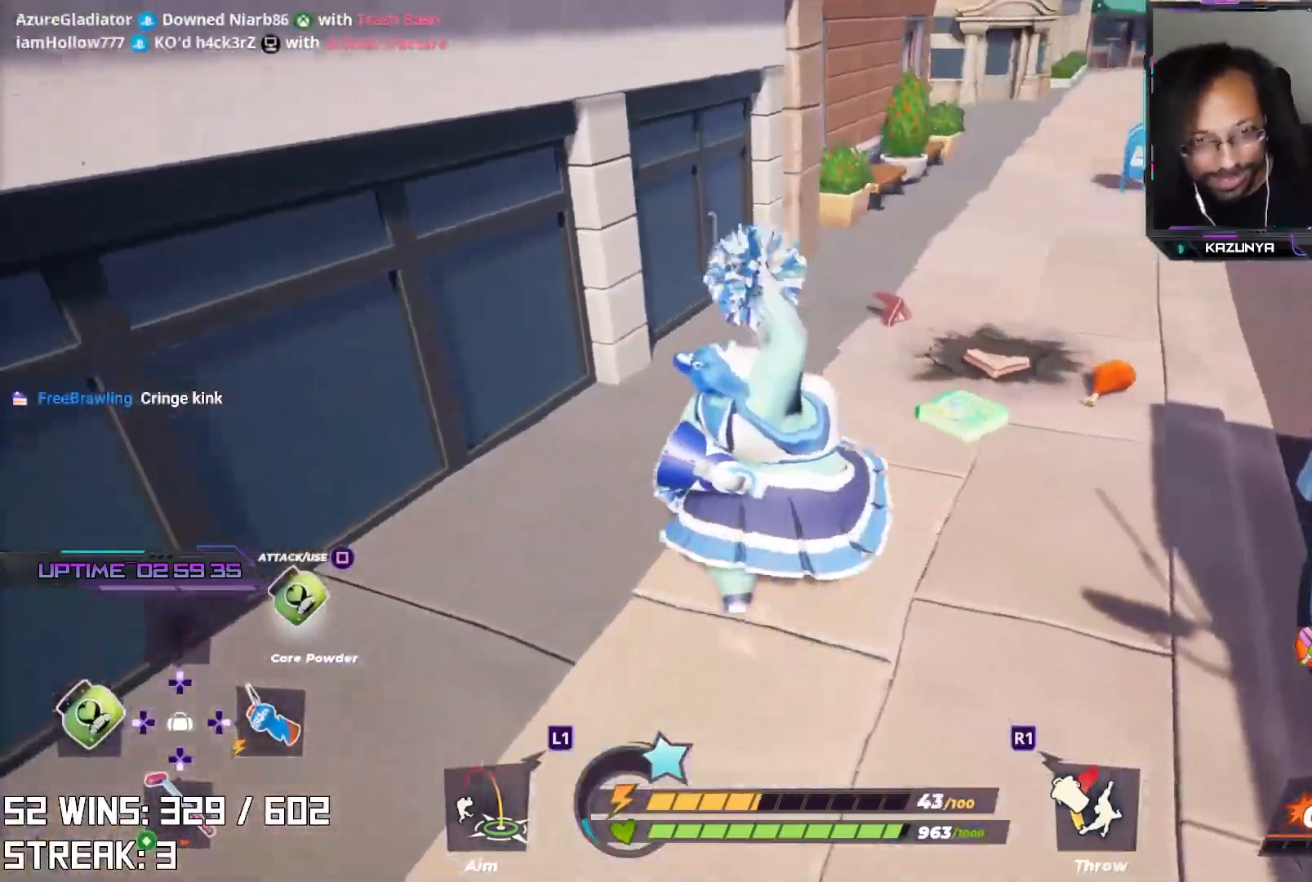
{"buttons": [], "left_stick": "up-right", "right_stick": "center", "events": [[217, "right_stick", "right"], [367, "right_stick", "center"]]}
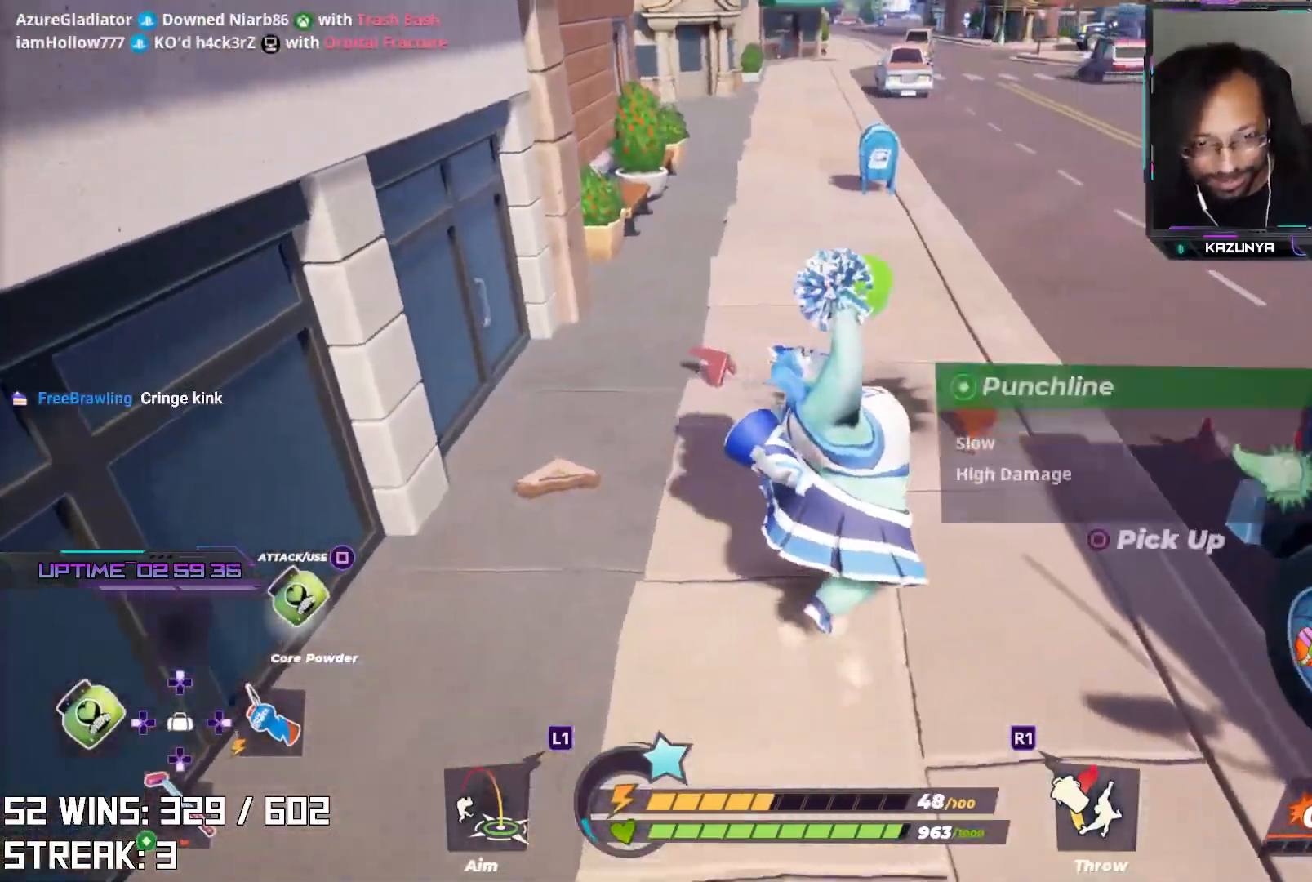
{"buttons": [], "left_stick": "up", "right_stick": "right", "events": [[17, "right_stick", "right"], [133, "left_stick", "up"], [150, "right_stick", "center"], [500, "right_stick", "right"]]}
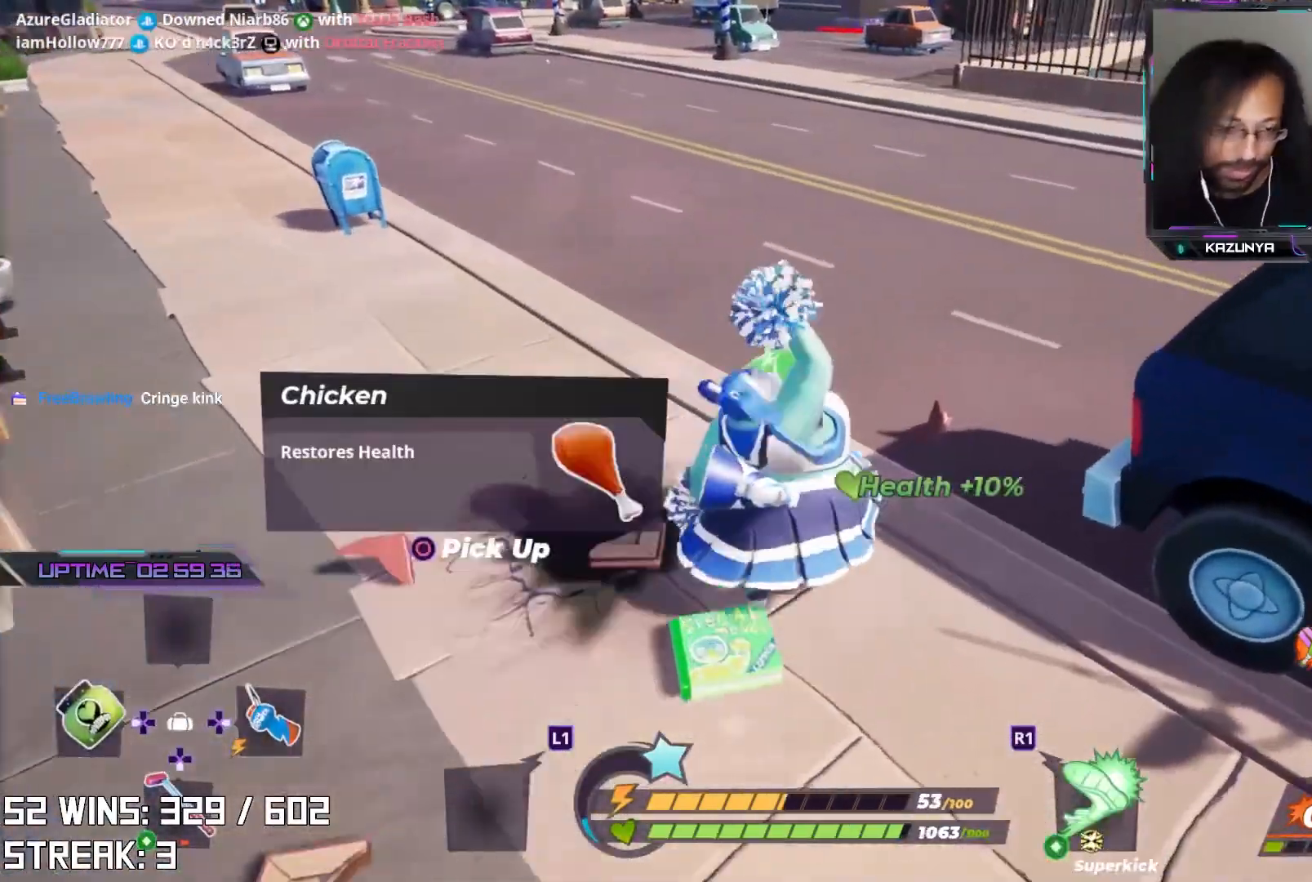
{"buttons": ["CIRCLE"], "left_stick": "down-left", "right_stick": "right", "events": [[150, "left_stick", "left"], [183, "right_stick", "center"], [267, "left_stick", "center"], [400, "left_stick", "down-left"], [433, "right_stick", "right"], [450, "CIRCLE", "down"]]}
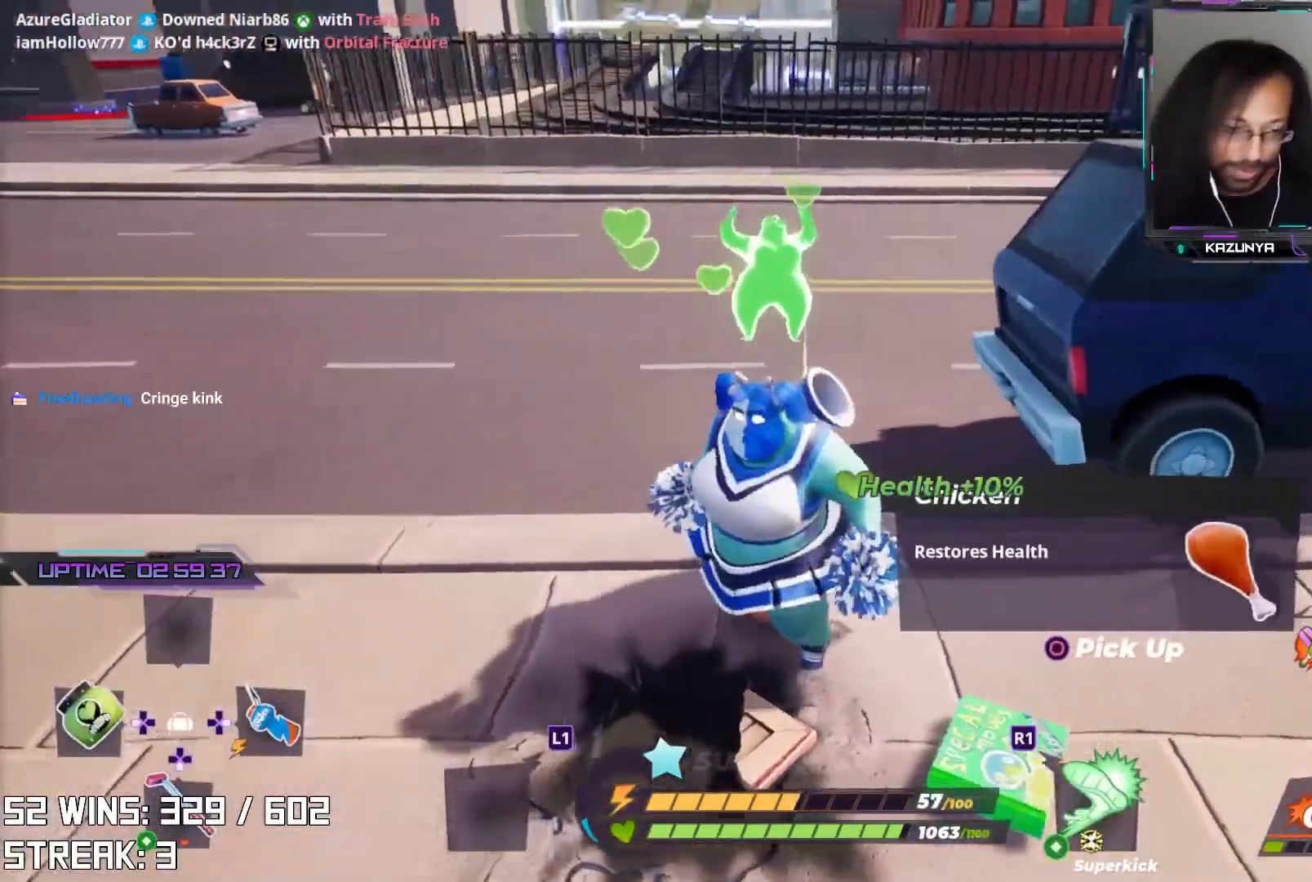
{"buttons": [], "left_stick": "up-left", "right_stick": "right", "events": [[100, "CIRCLE", "up"], [100, "right_stick", "center"], [167, "CIRCLE", "down"], [300, "CIRCLE", "up"], [300, "right_stick", "right"], [383, "left_stick", "up-left"]]}
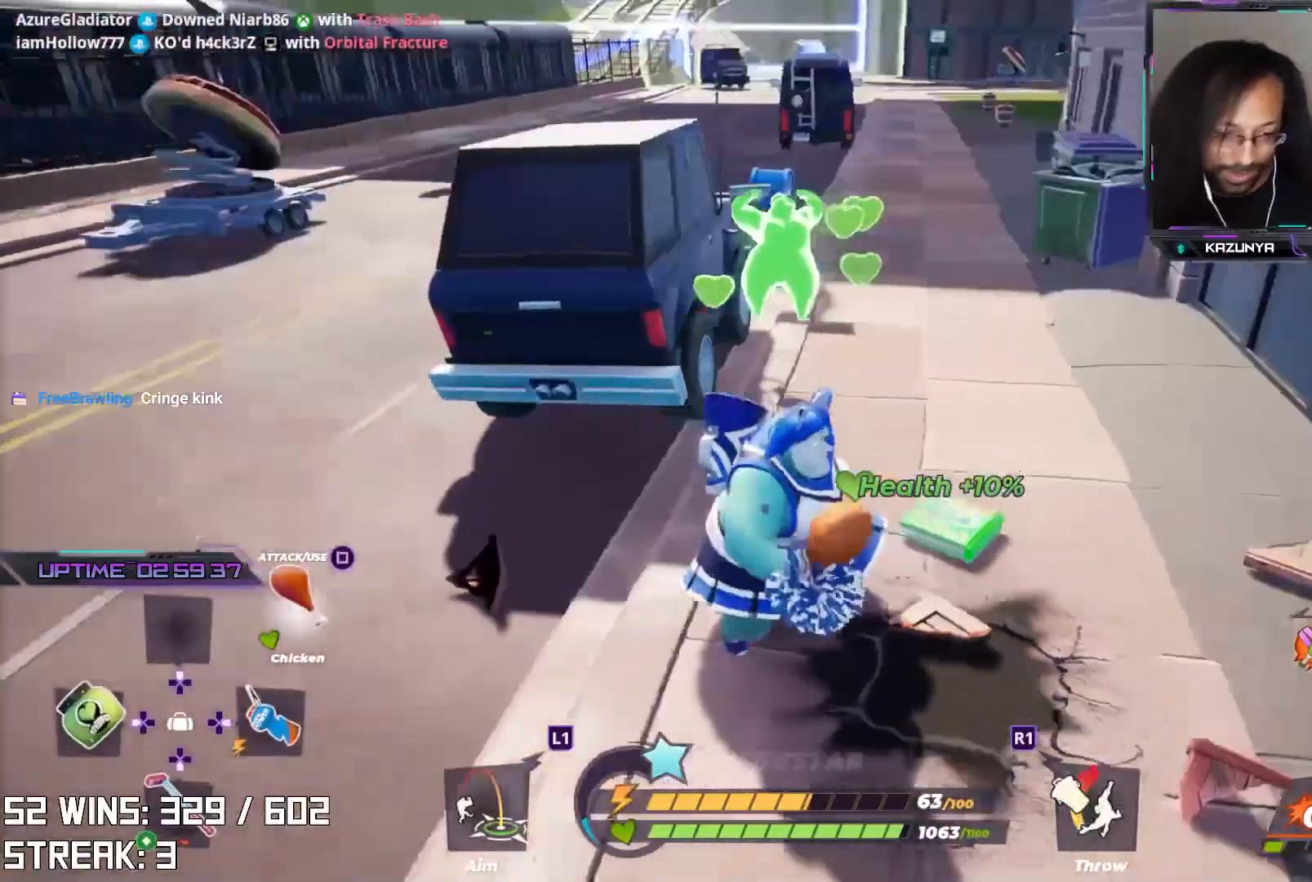
{"buttons": [], "left_stick": "up-right", "right_stick": "center", "events": [[17, "right_stick", "center"], [50, "left_stick", "up"], [67, "DPAD_UP", "down"], [200, "DPAD_UP", "up"], [283, "right_stick", "right"], [367, "left_stick", "up-right"], [400, "right_stick", "center"]]}
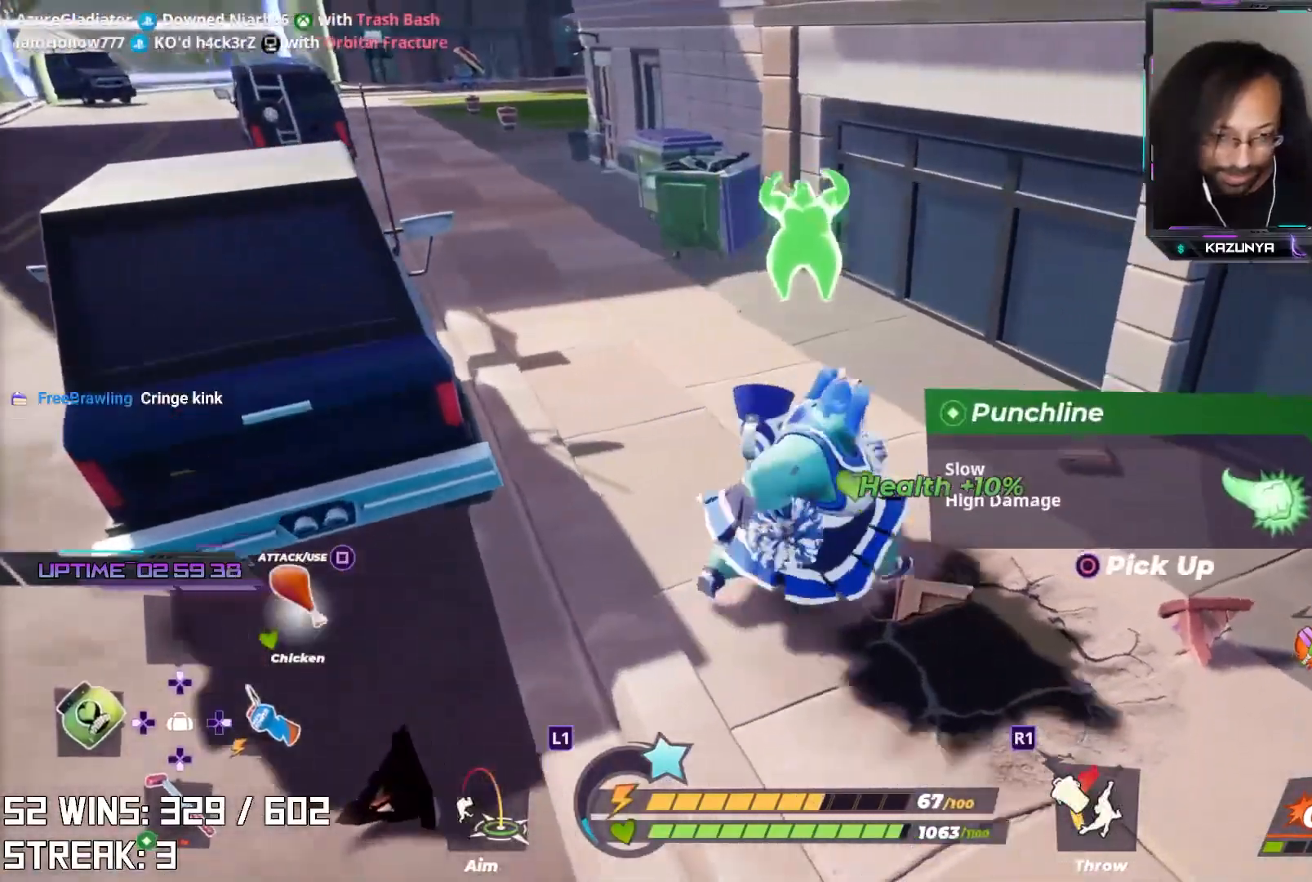
{"buttons": [], "left_stick": "down-left", "right_stick": "center", "events": [[133, "right_stick", "down-right"], [183, "right_stick", "down"], [217, "left_stick", "left"], [317, "right_stick", "center"], [350, "left_stick", "down-left"]]}
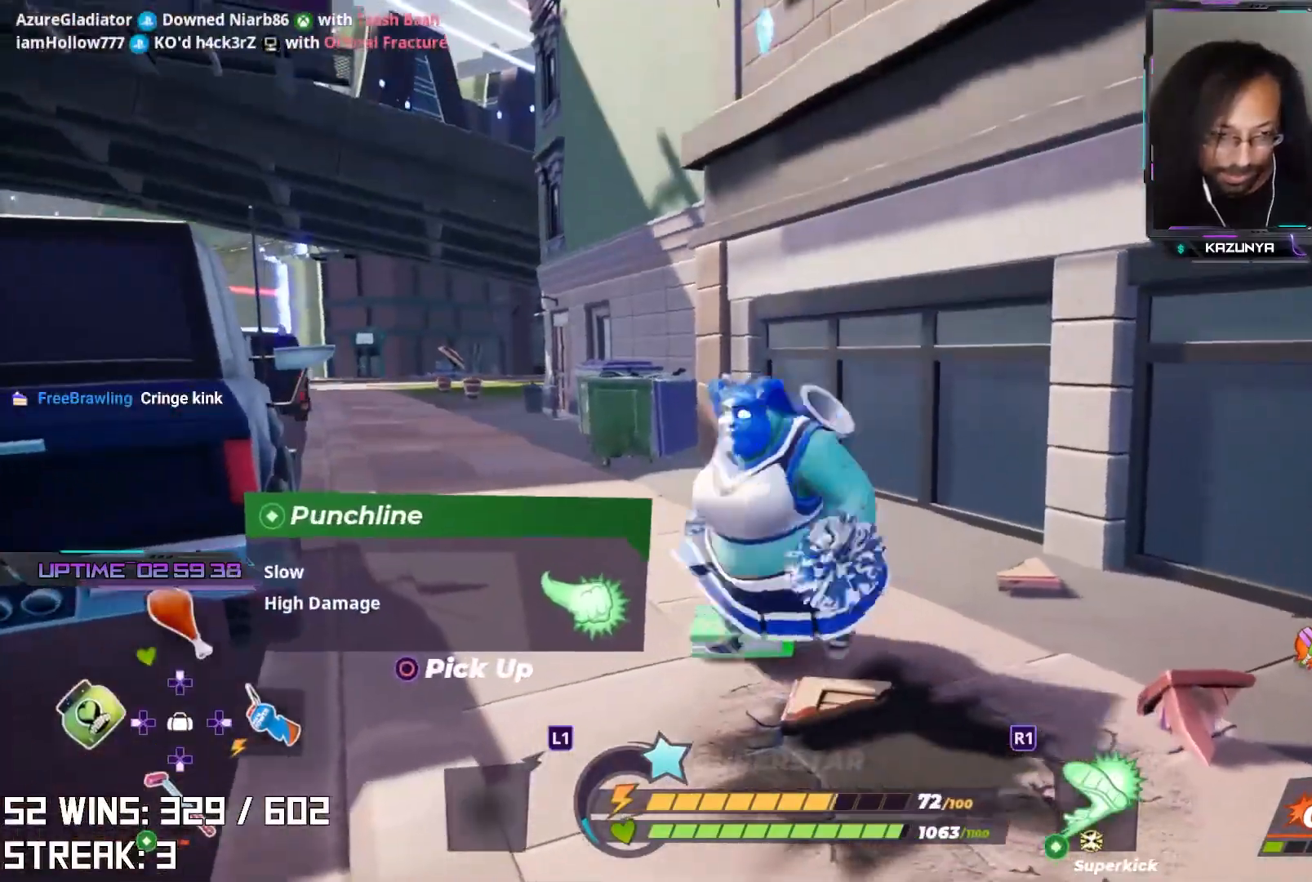
{"buttons": [], "left_stick": "up-left", "right_stick": "down", "events": [[67, "left_stick", "center"], [133, "CIRCLE", "down"], [133, "left_stick", "left"], [183, "right_stick", "up-right"], [267, "CIRCLE", "up"], [283, "right_stick", "center"], [300, "left_stick", "up-left"], [483, "right_stick", "down"]]}
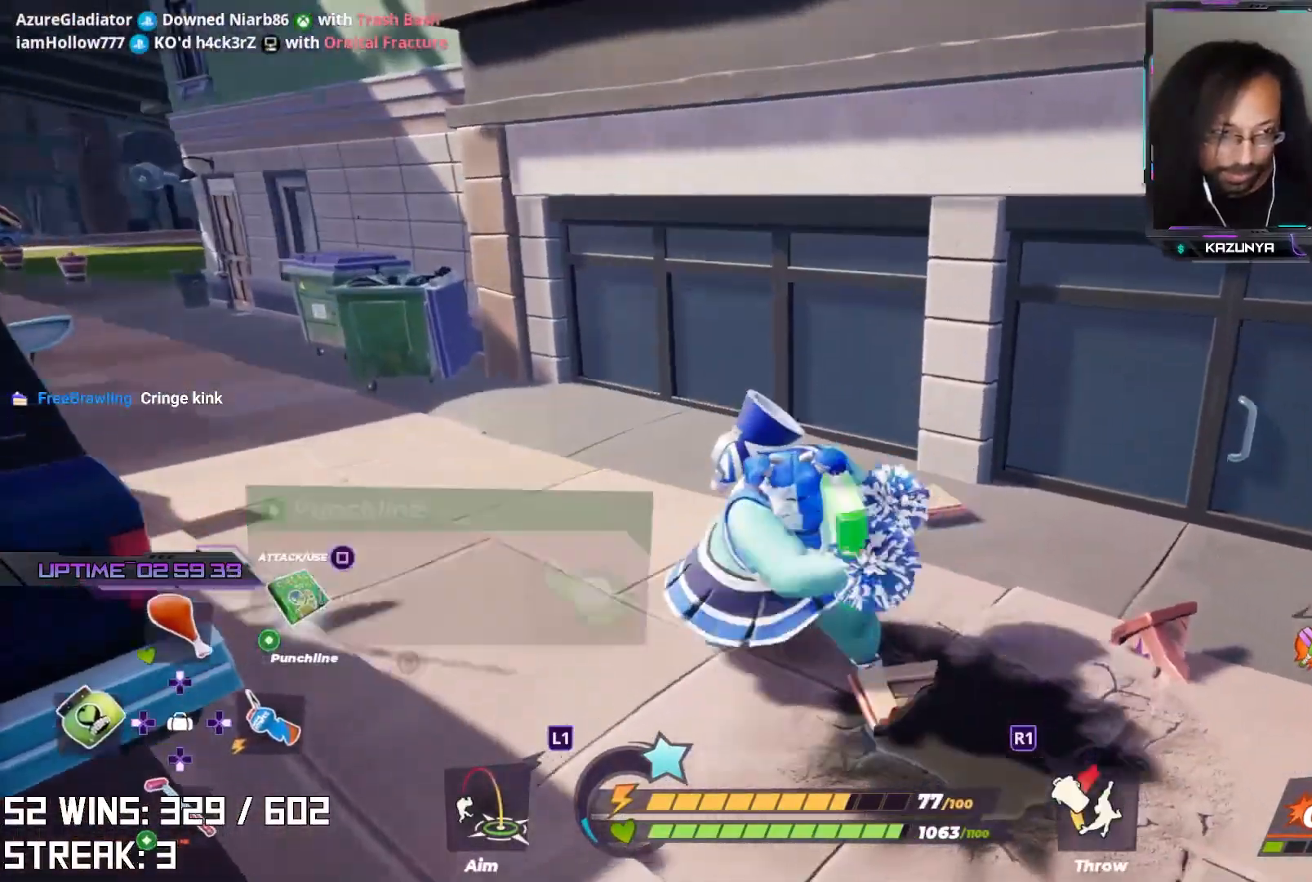
{"buttons": [], "left_stick": "up-left", "right_stick": "center", "events": [[150, "right_stick", "center"], [233, "SQUARE", "down"], [383, "SQUARE", "up"]]}
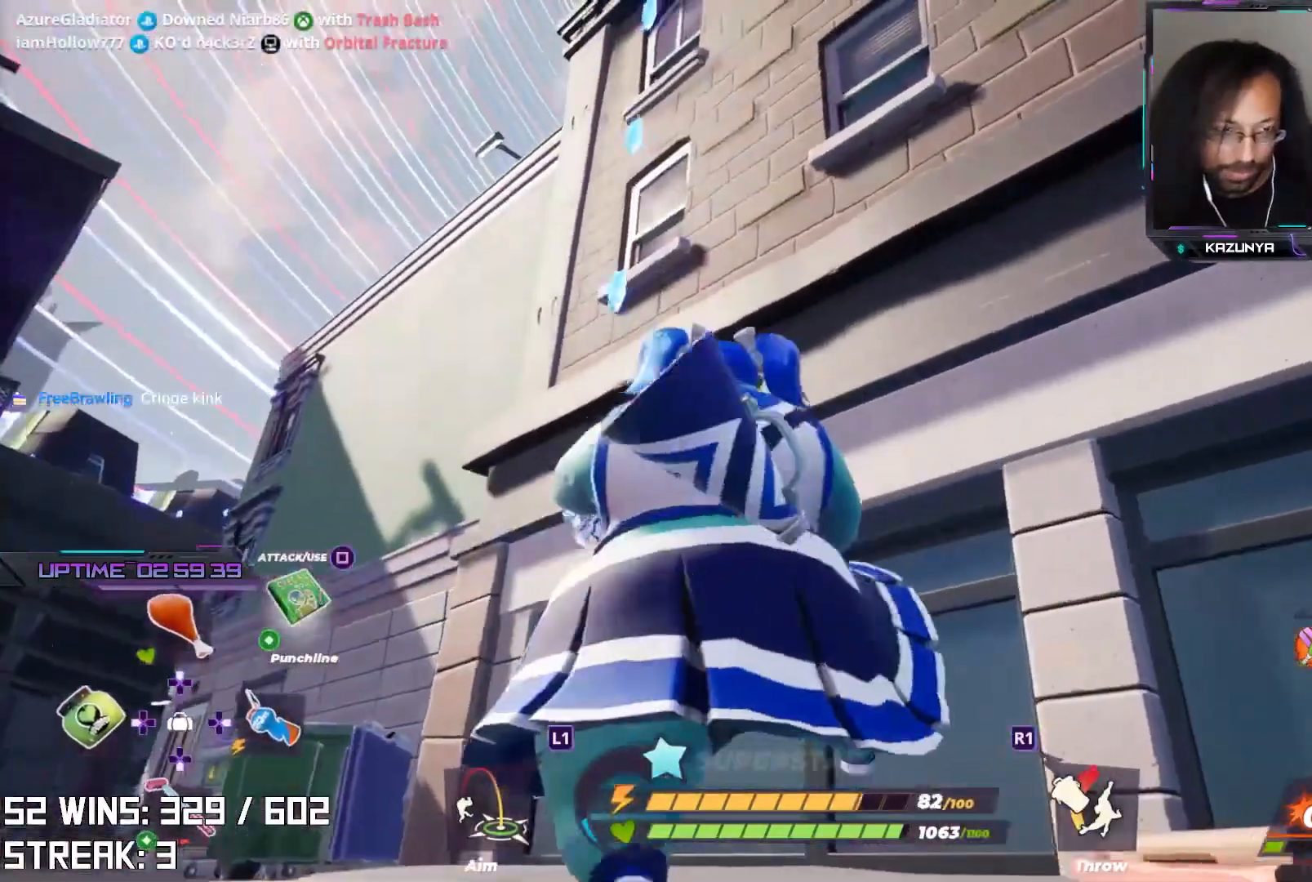
{"buttons": [], "left_stick": "up-left", "right_stick": "center", "events": [[17, "right_stick", "up-left"], [150, "right_stick", "center"], [283, "L1", "down"], [333, "right_stick", "up"], [417, "L1", "up"], [483, "right_stick", "center"]]}
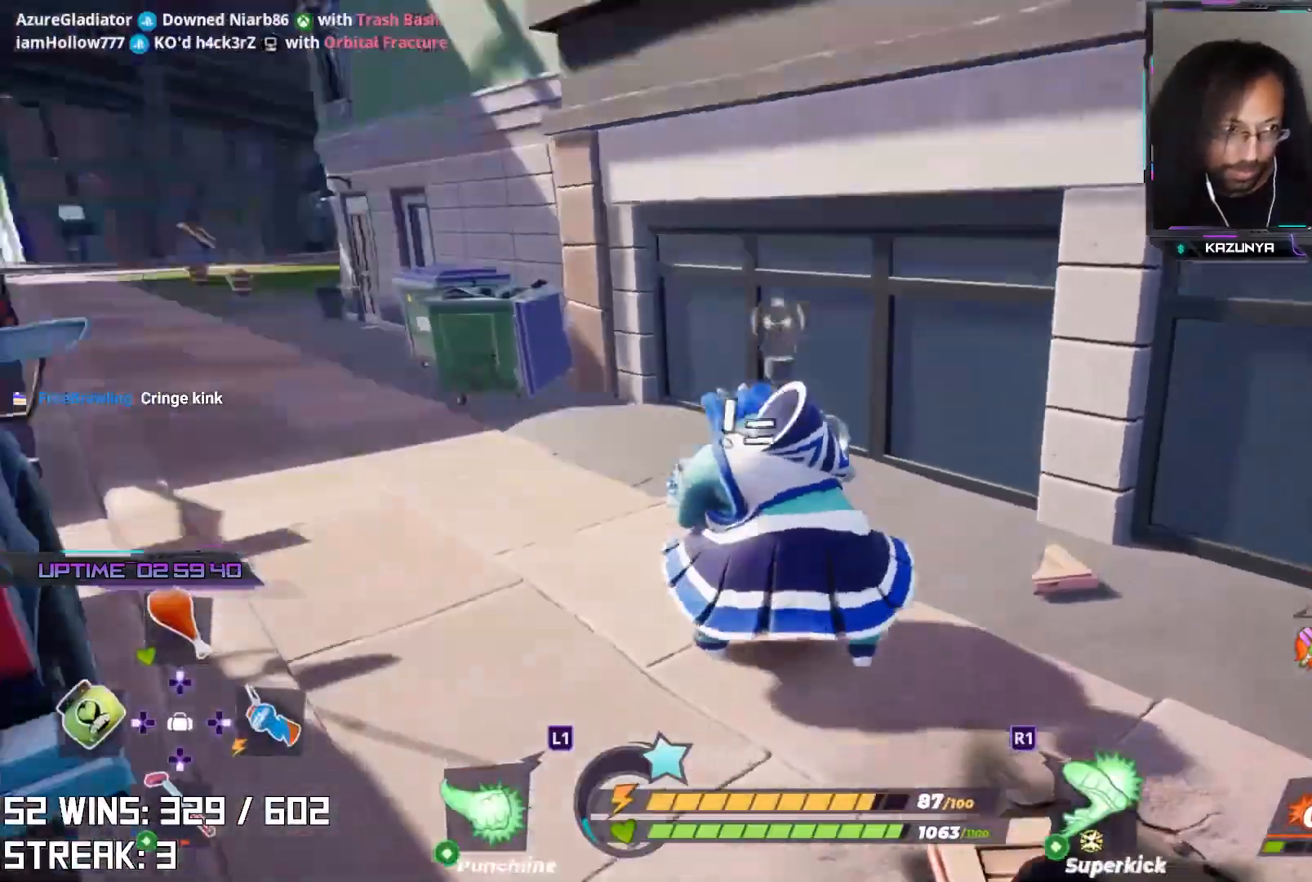
{"buttons": [], "left_stick": "up", "right_stick": "center", "events": [[267, "L2", "down"], [467, "L2", "up"], [500, "left_stick", "up"]]}
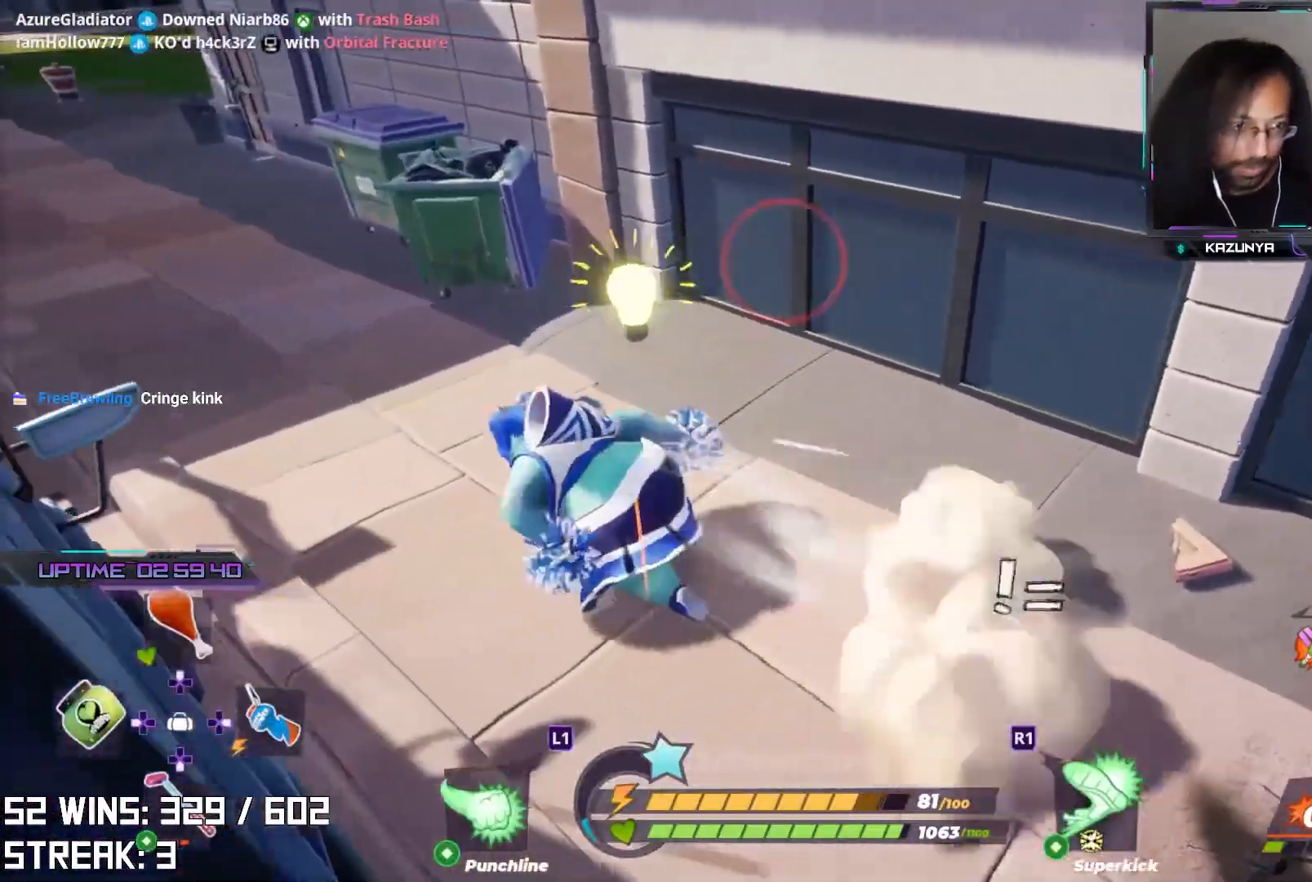
{"buttons": [], "left_stick": "up", "right_stick": "center", "events": [[267, "right_stick", "up-right"], [383, "right_stick", "center"]]}
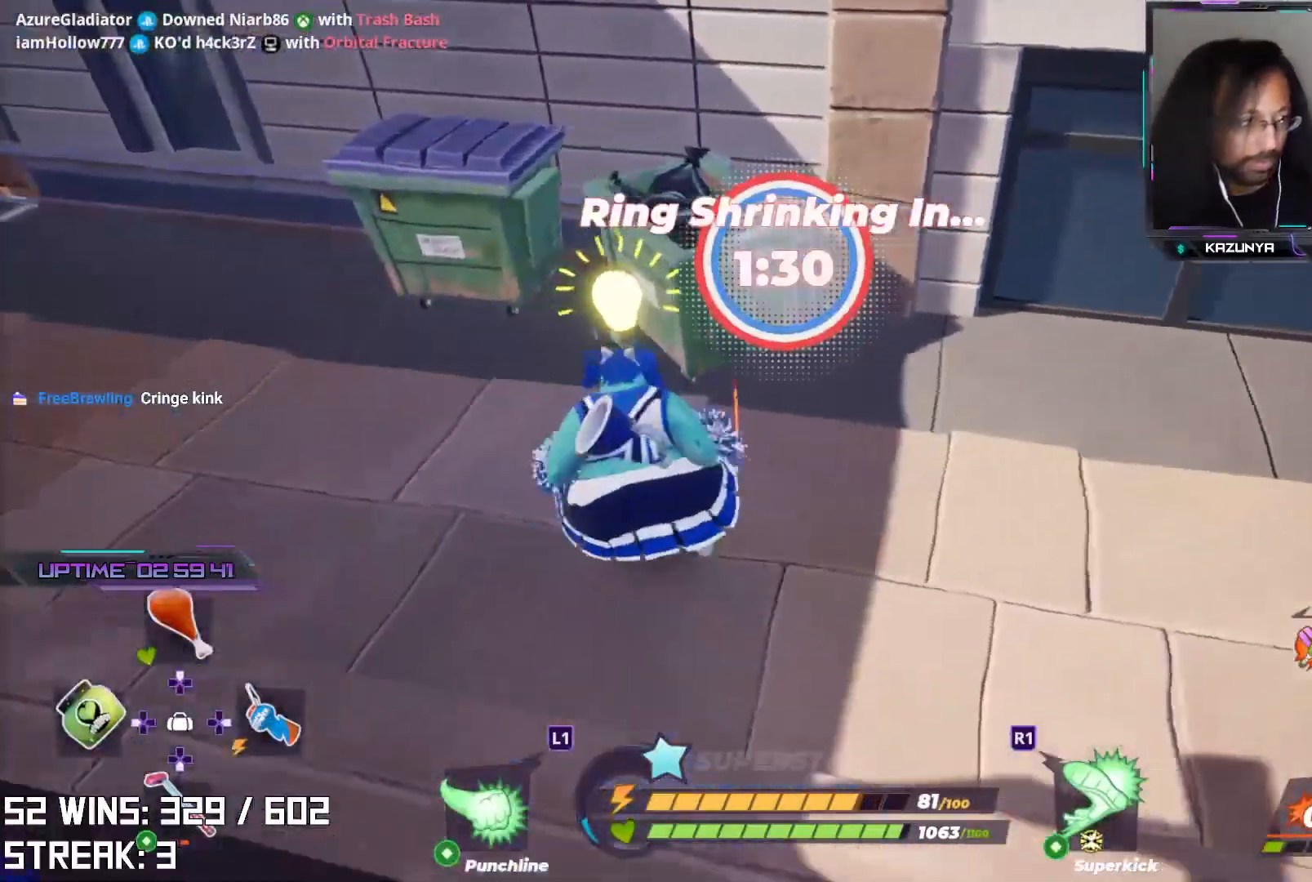
{"buttons": [], "left_stick": "up", "right_stick": "center", "events": [[17, "left_stick", "up-left"], [233, "right_stick", "down"], [250, "left_stick", "up"], [283, "CIRCLE", "down"], [367, "right_stick", "center"], [417, "CIRCLE", "up"]]}
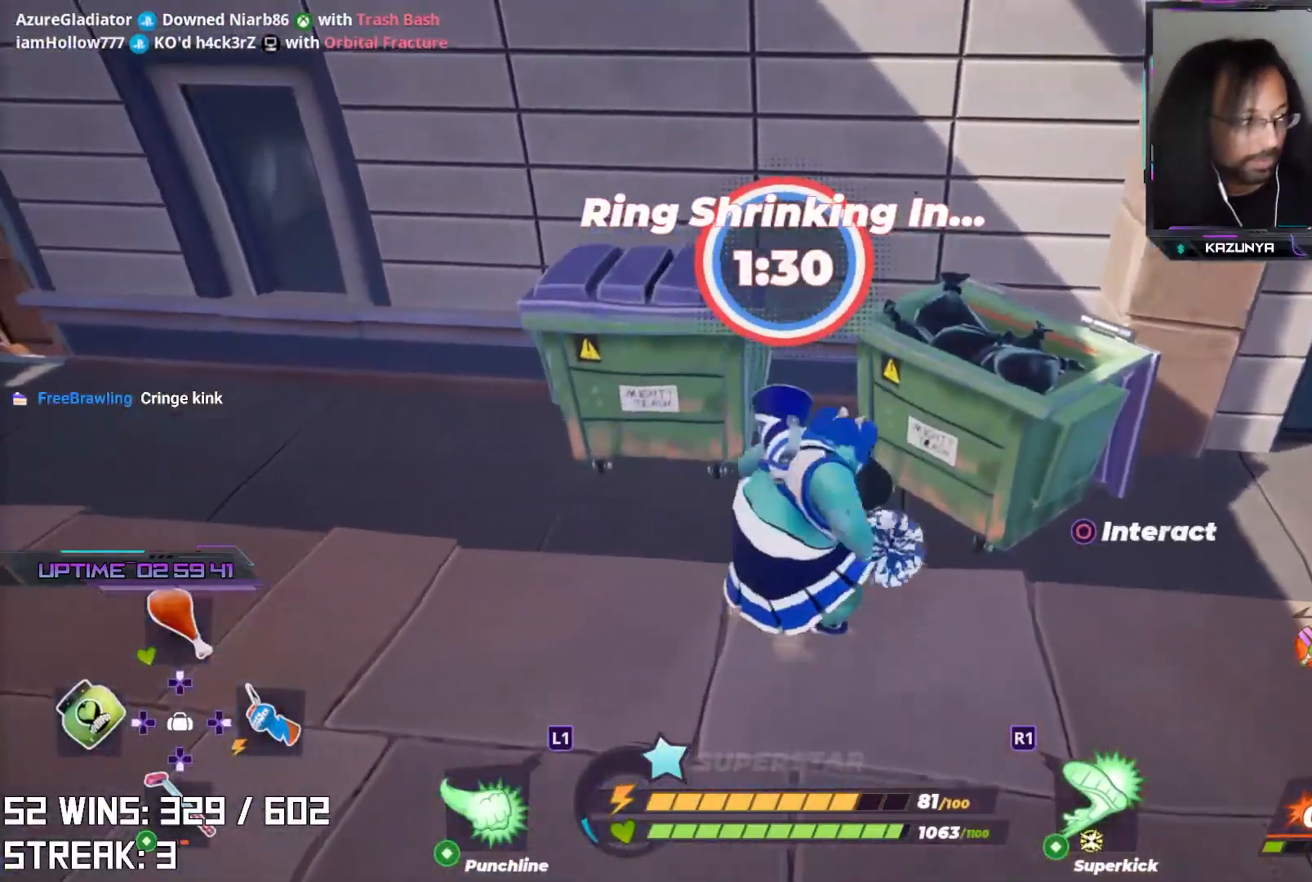
{"buttons": [], "left_stick": "left", "right_stick": "left", "events": [[133, "left_stick", "down-right"], [233, "left_stick", "down"], [367, "left_stick", "down-left"], [483, "left_stick", "left"], [483, "right_stick", "left"]]}
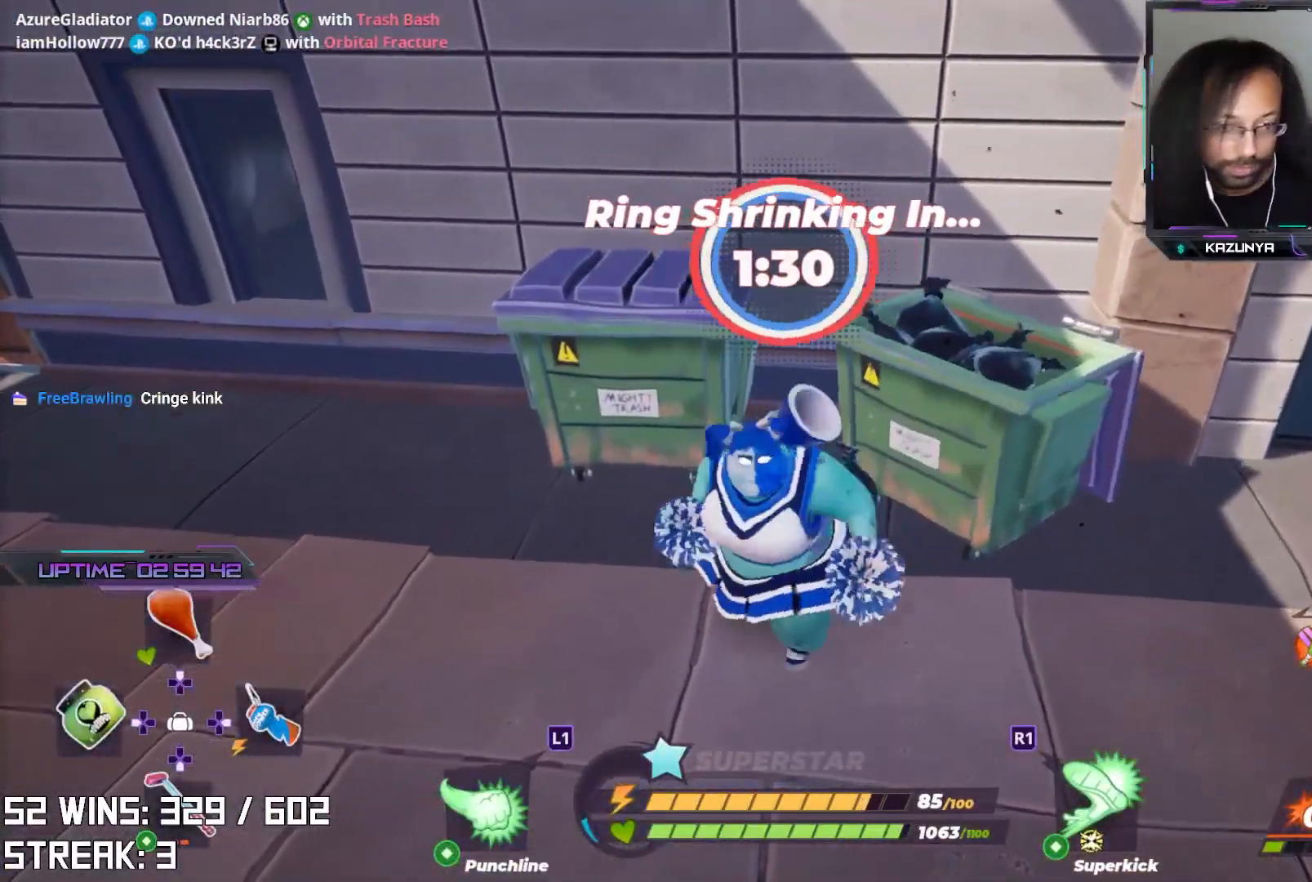
{"buttons": [], "left_stick": "down-right", "right_stick": "center", "events": [[83, "left_stick", "up-left"], [133, "right_stick", "center"], [317, "left_stick", "center"], [400, "left_stick", "down"], [400, "right_stick", "left"], [467, "right_stick", "center"], [500, "left_stick", "down-right"]]}
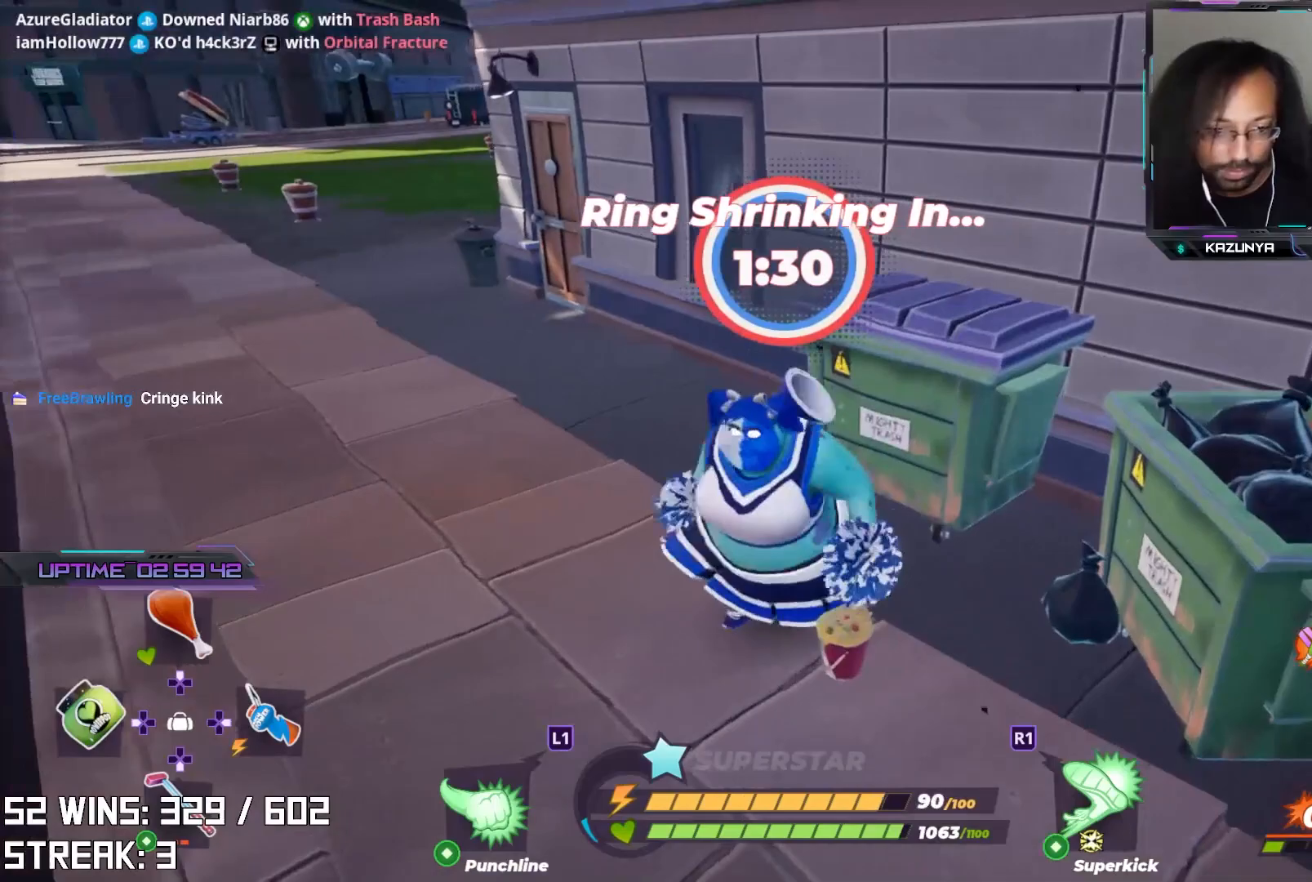
{"buttons": [], "left_stick": "up", "right_stick": "left", "events": [[117, "CIRCLE", "down"], [233, "CIRCLE", "up"], [383, "left_stick", "center"], [433, "right_stick", "left"], [467, "left_stick", "up"]]}